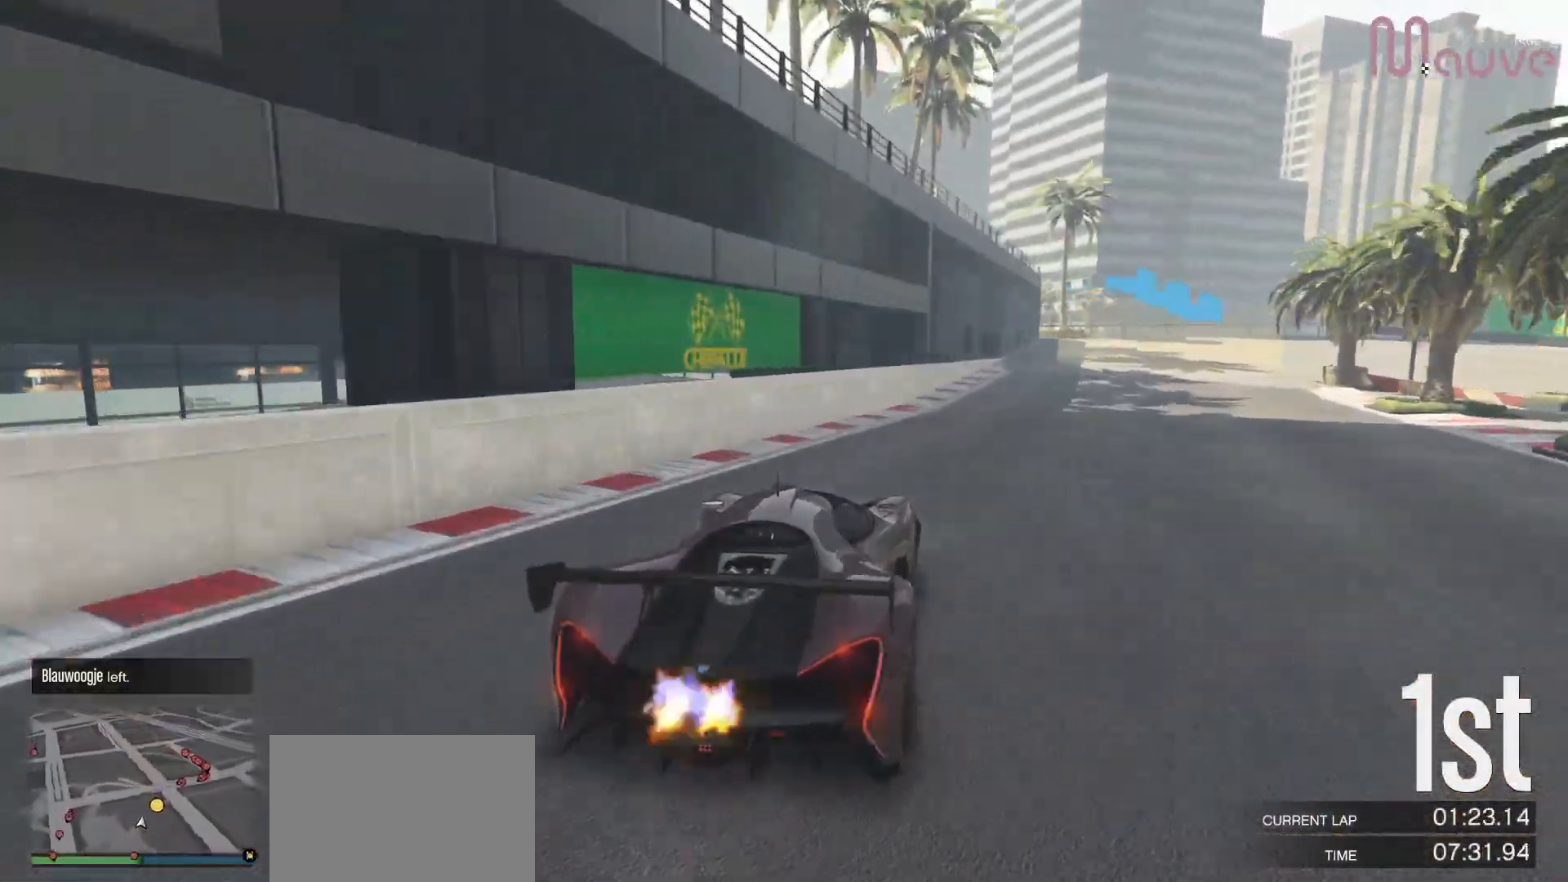
Gameplay with a controller (Xbox layout); each line is a JSON object with the inputs held at the frame after it. "events" lists button and stick changes between this image and that frame as [ms after this image, input, new state], when the widget could be followed in between. Not read: DPAD_DOWN.
{"buttons": [], "left_stick": "right", "right_stick": "center", "events": [[100, "L2", "up"]]}
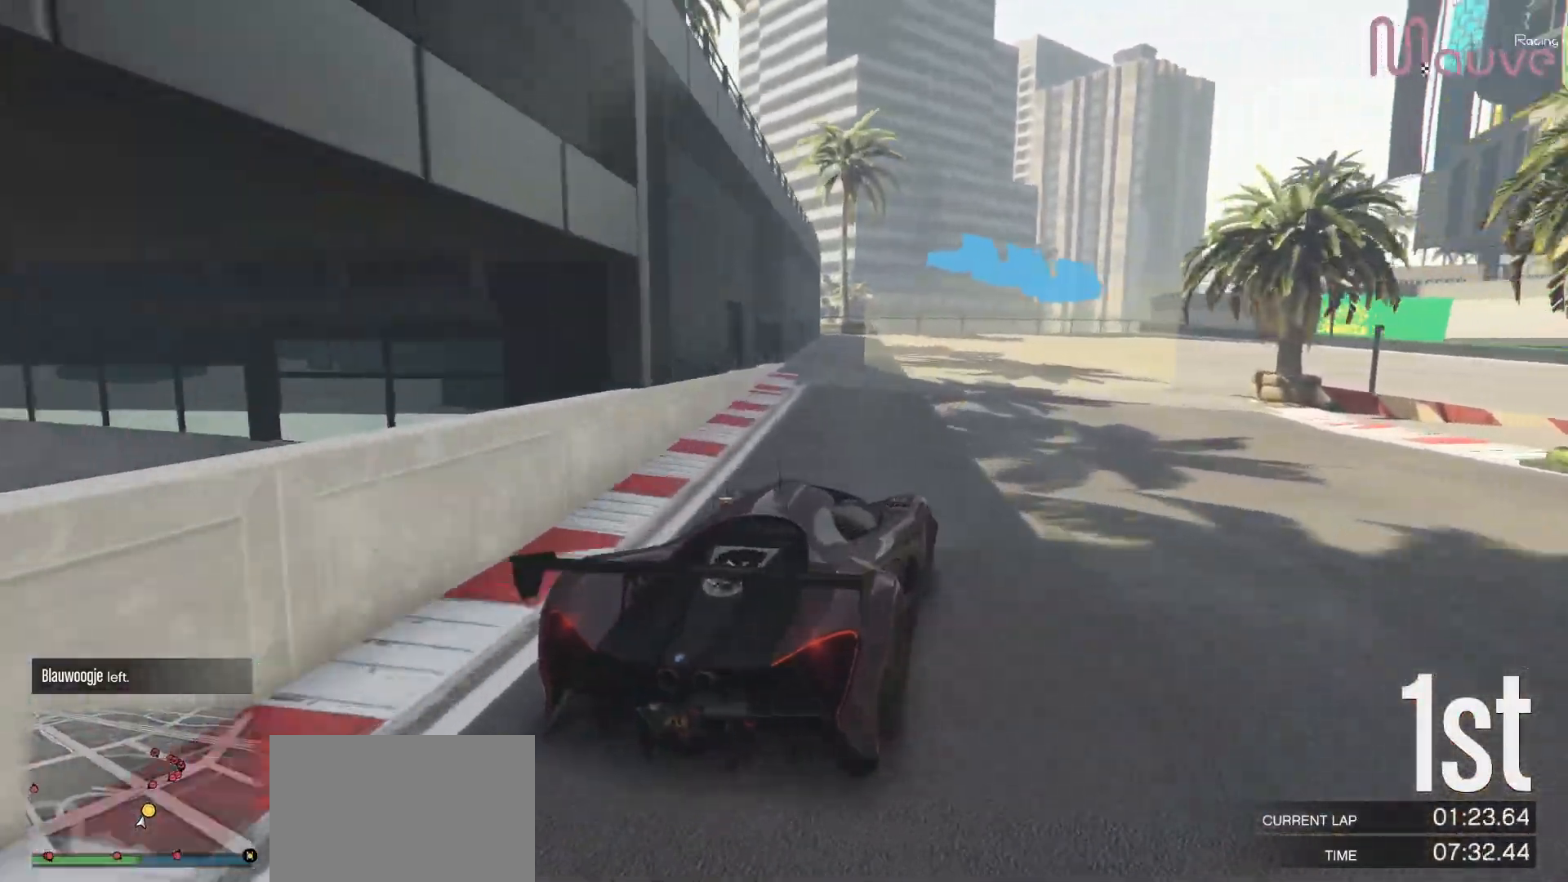
{"buttons": ["R2"], "left_stick": "right", "right_stick": "center", "events": [[217, "R2", "down"]]}
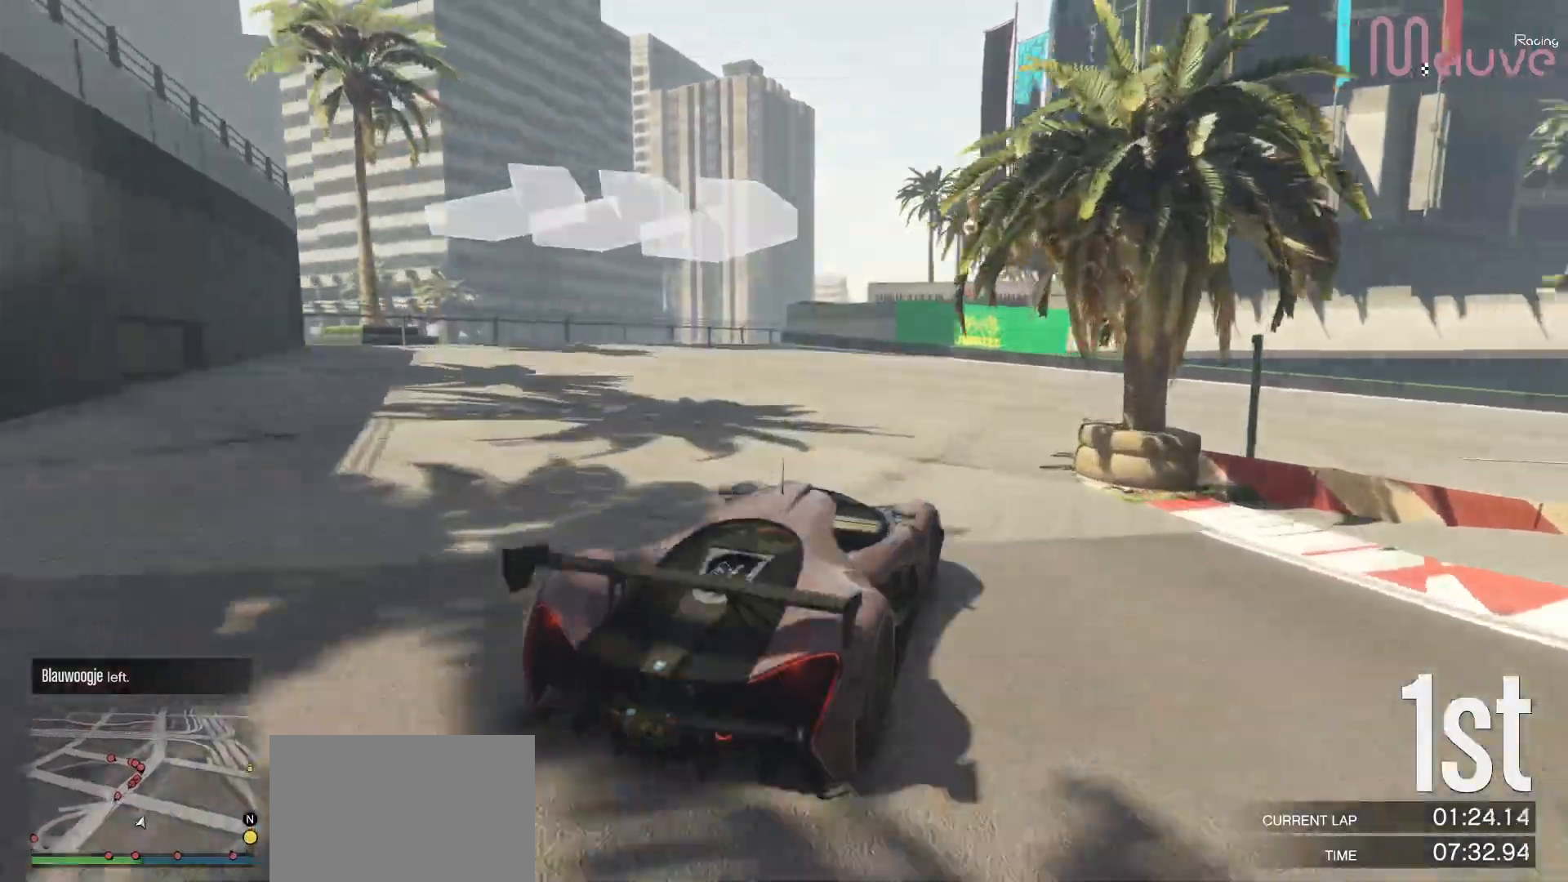
{"buttons": ["R2"], "left_stick": "right", "right_stick": "center", "events": [[117, "left_stick", "center"], [167, "left_stick", "right"]]}
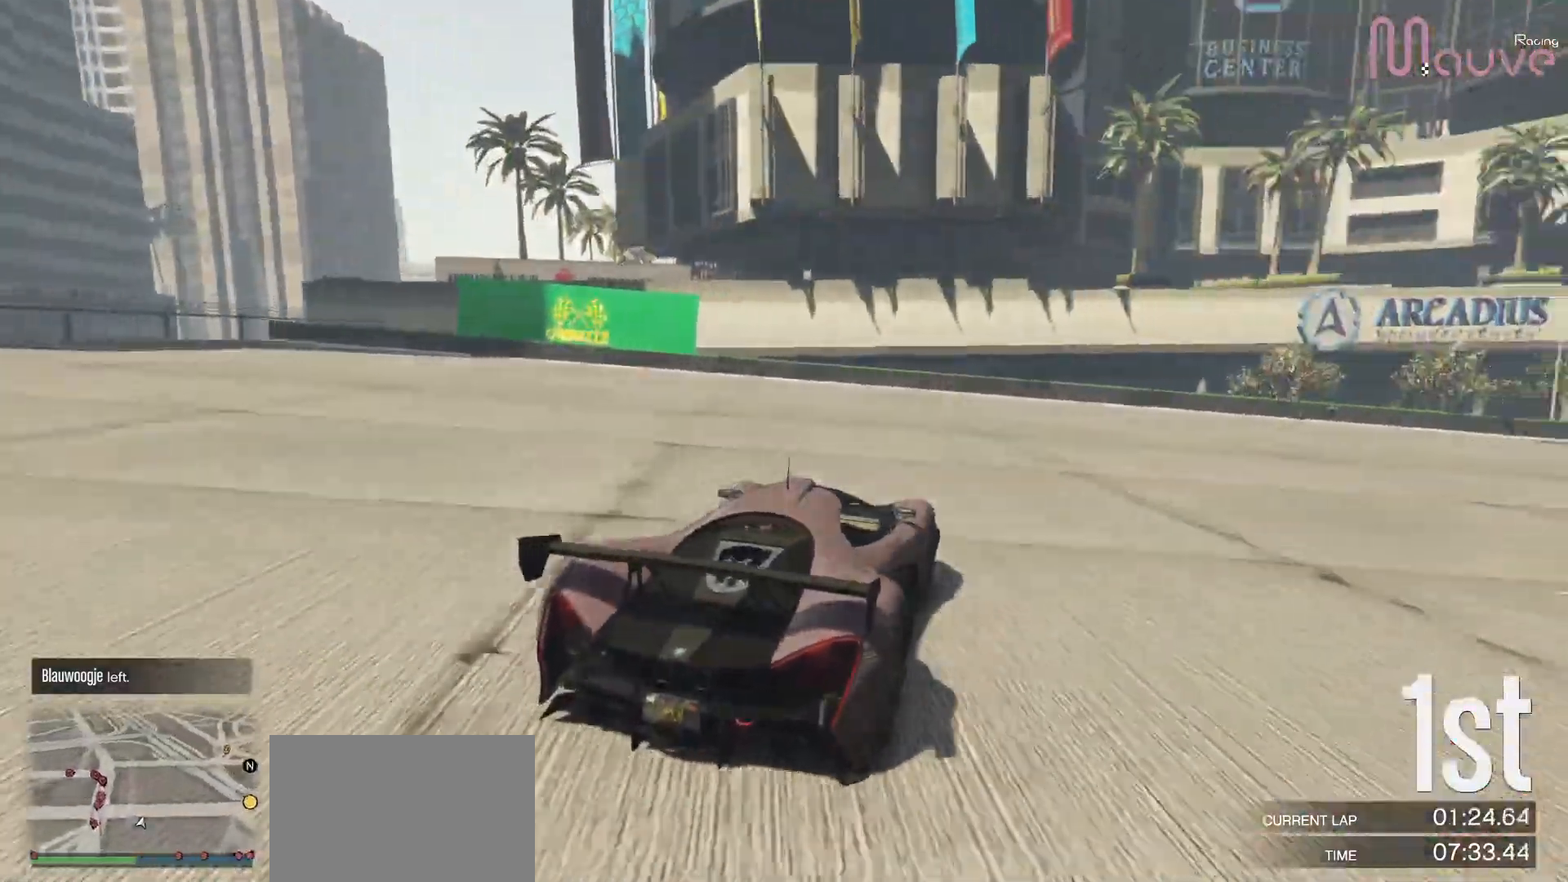
{"buttons": ["R2"], "left_stick": "center", "right_stick": "center", "events": [[167, "left_stick", "center"], [233, "left_stick", "right"], [500, "left_stick", "center"]]}
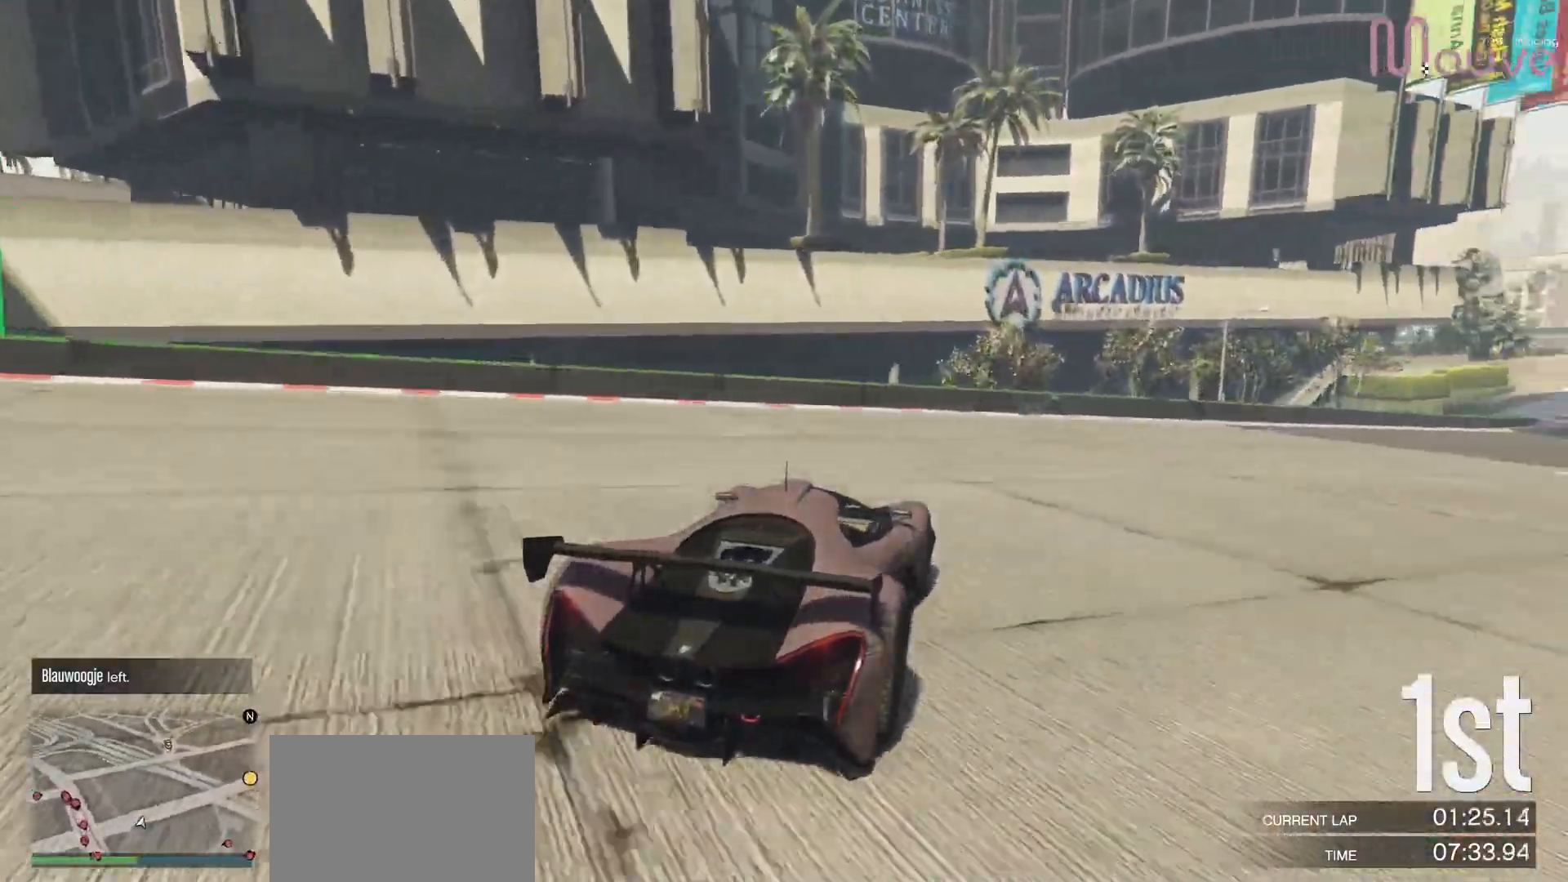
{"buttons": ["R2"], "left_stick": "right", "right_stick": "center", "events": [[83, "left_stick", "right"], [283, "left_stick", "center"], [417, "left_stick", "right"]]}
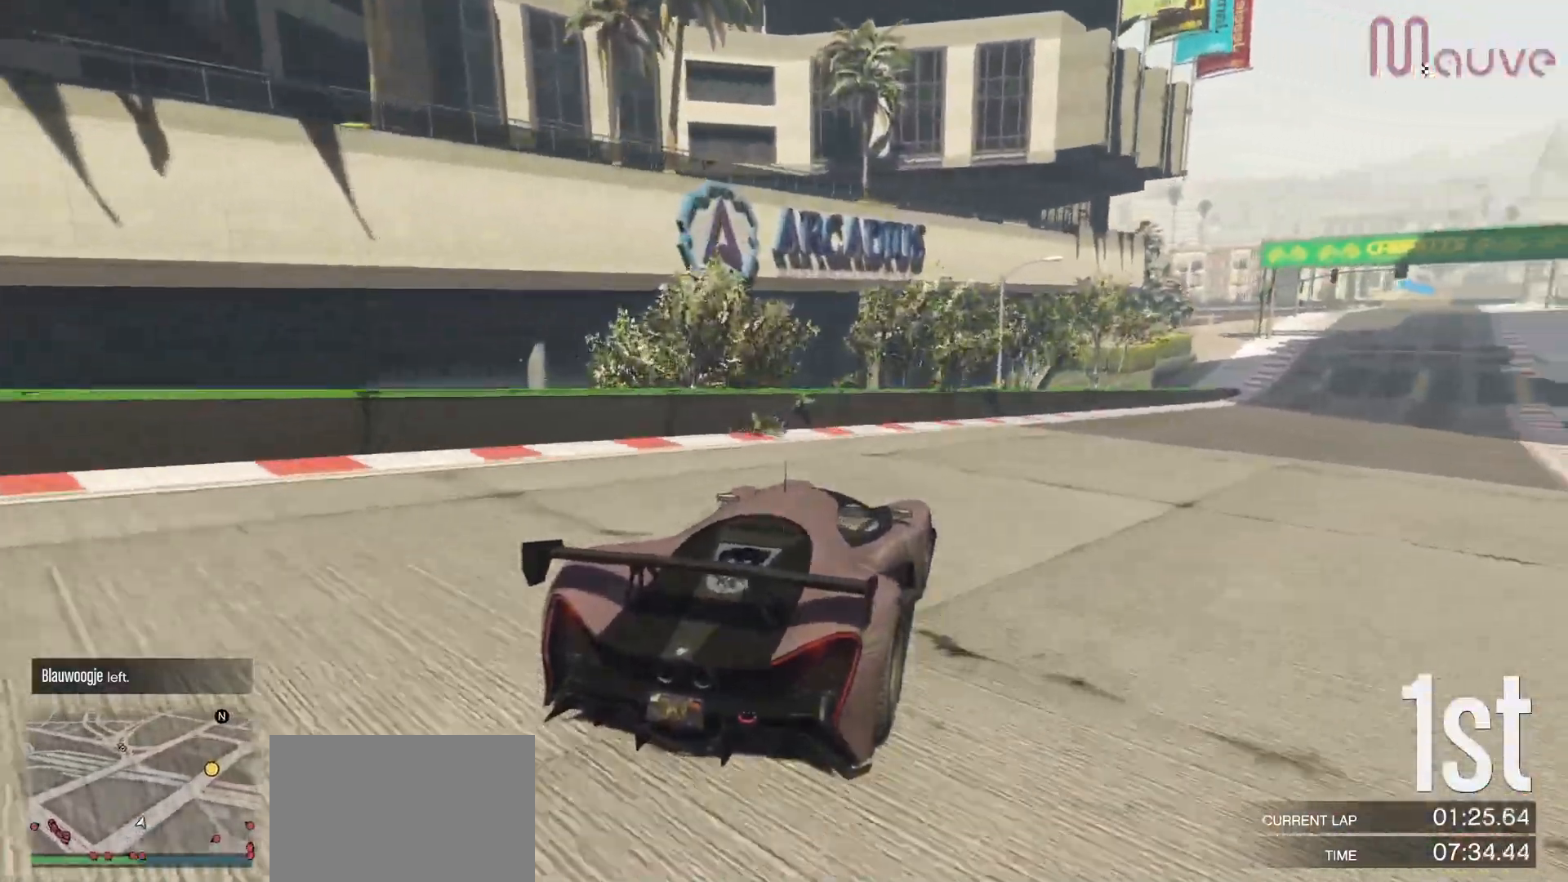
{"buttons": ["R2"], "left_stick": "right", "right_stick": "center", "events": [[367, "left_stick", "center"], [500, "left_stick", "right"]]}
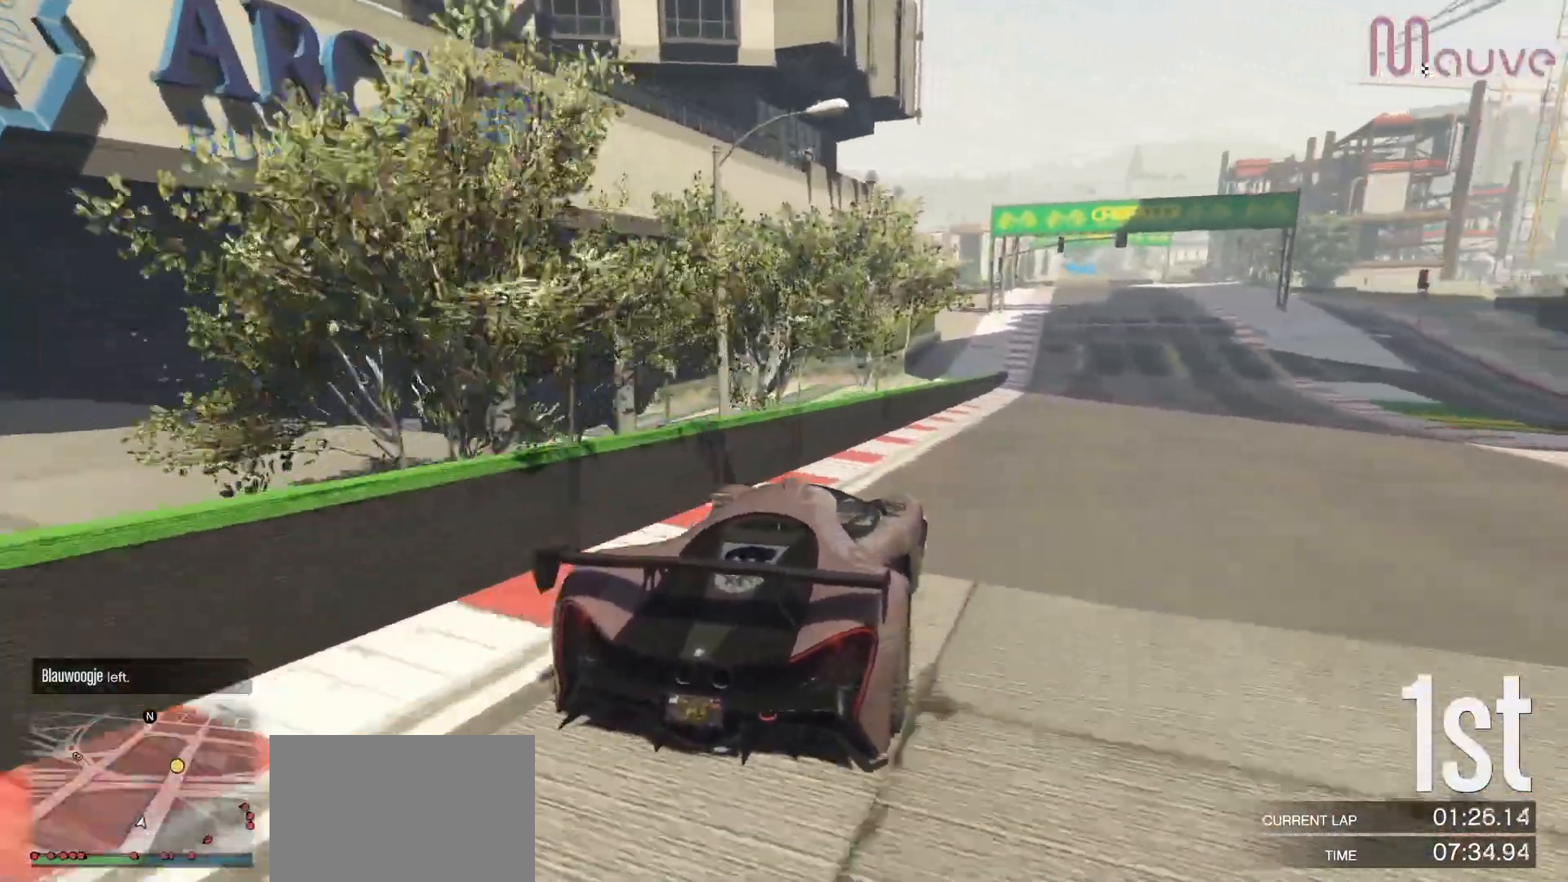
{"buttons": ["R2"], "left_stick": "center", "right_stick": "center", "events": [[150, "left_stick", "center"], [383, "left_stick", "right"], [467, "left_stick", "center"]]}
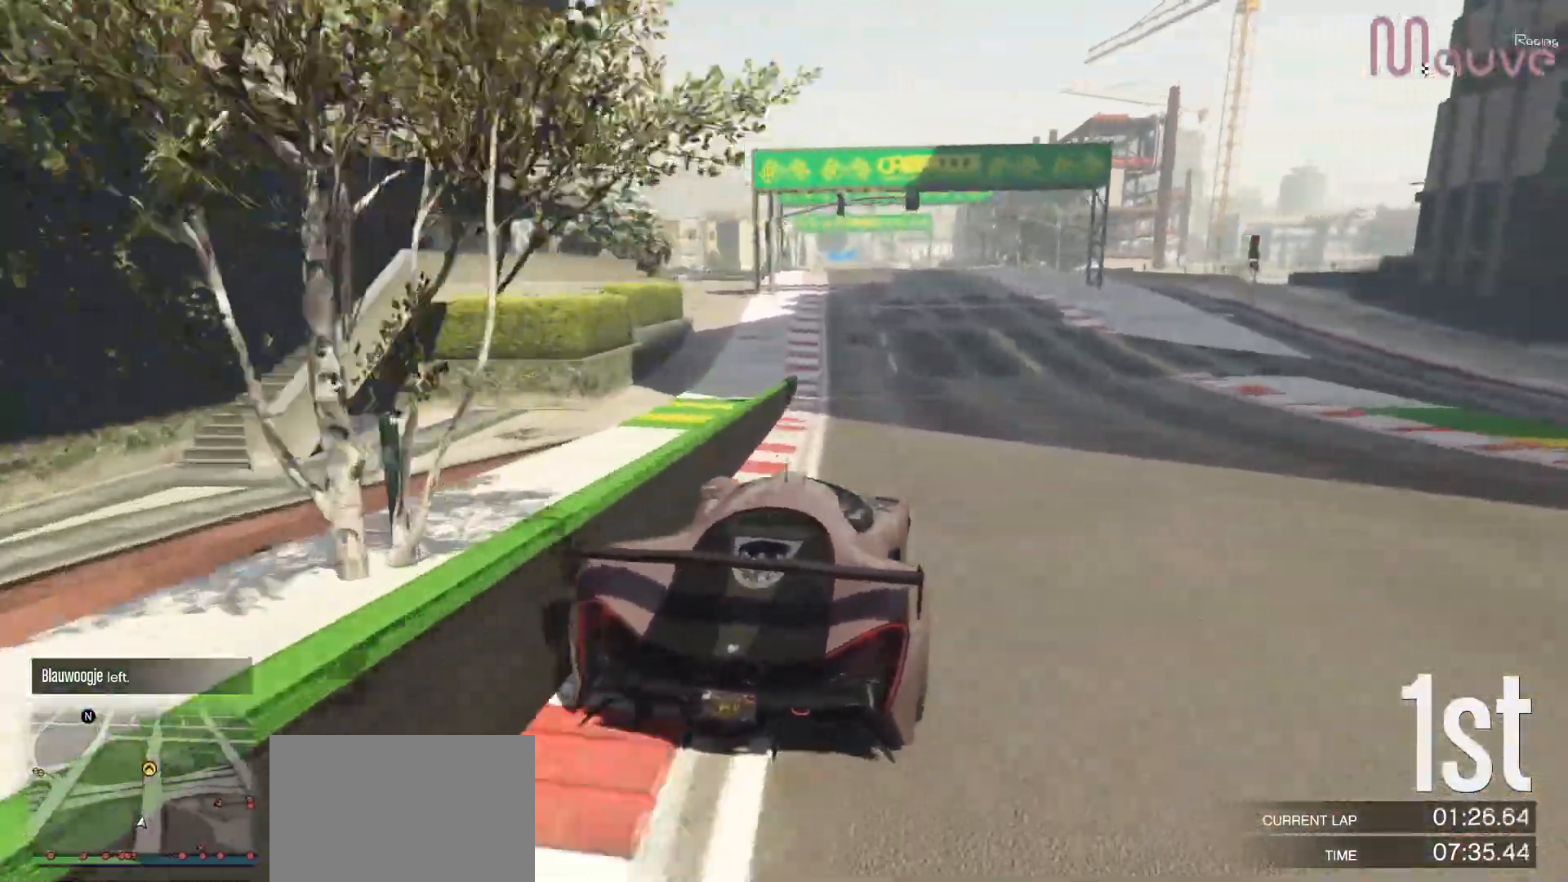
{"buttons": ["R2"], "left_stick": "center", "right_stick": "center", "events": []}
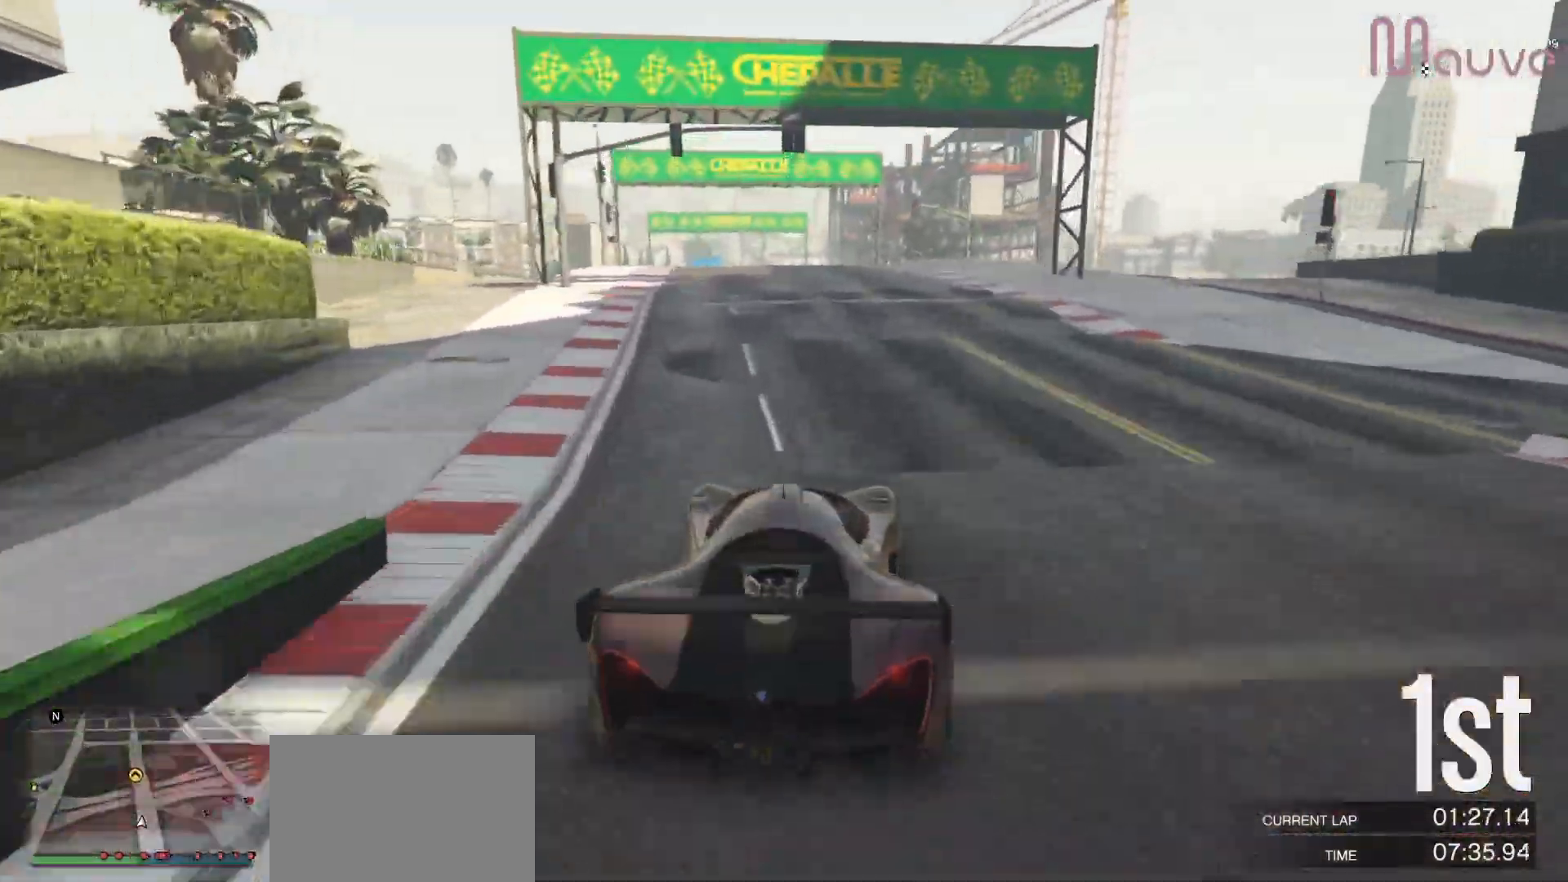
{"buttons": ["R2"], "left_stick": "left", "right_stick": "center", "events": [[467, "left_stick", "left"]]}
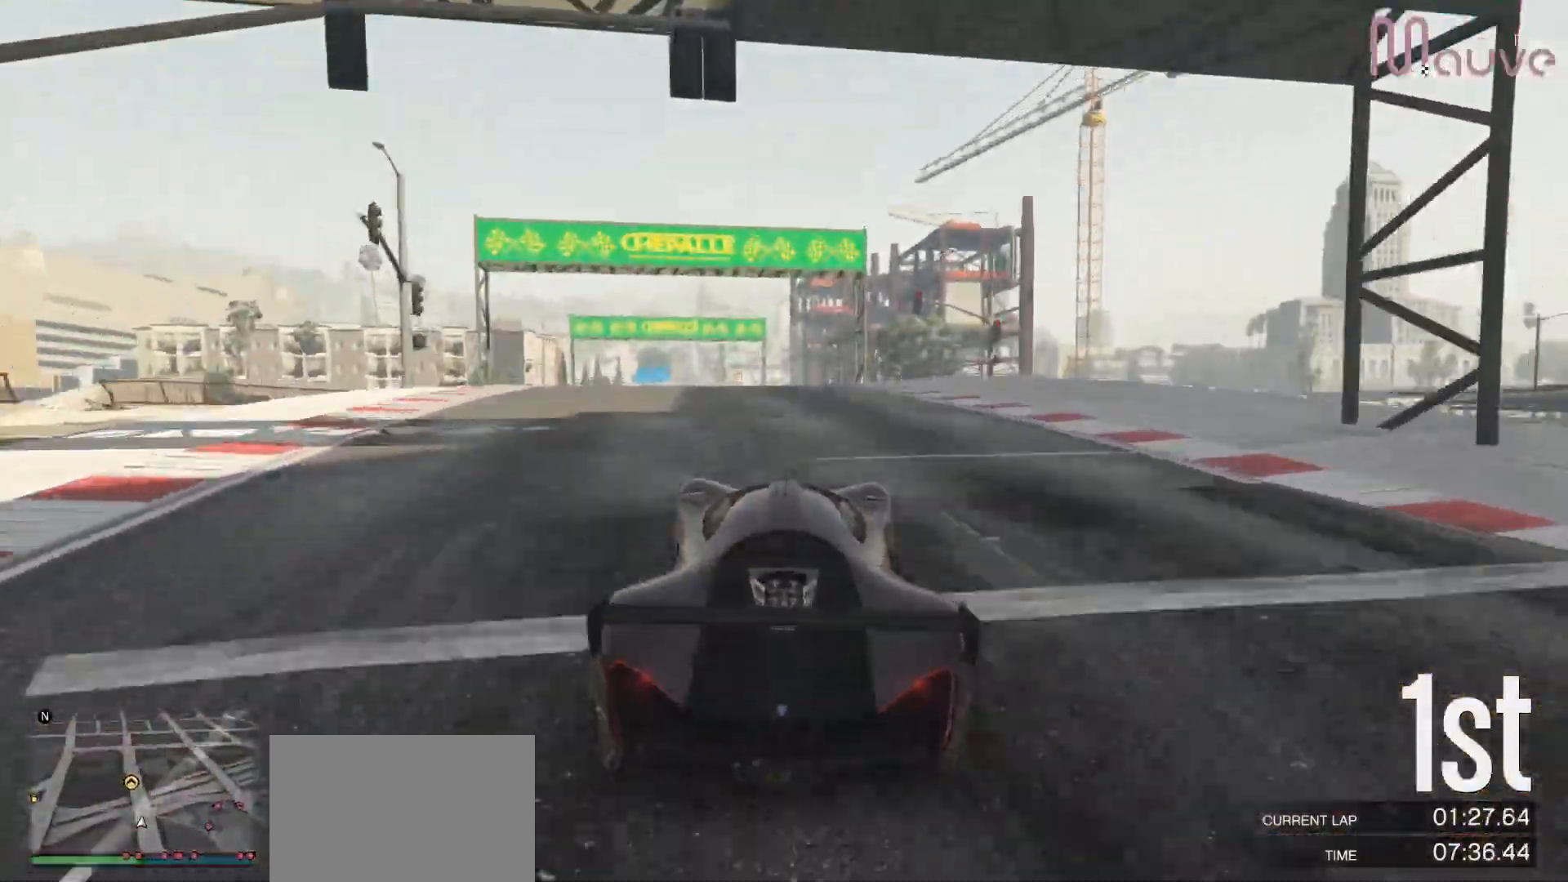
{"buttons": ["R2"], "left_stick": "center", "right_stick": "center", "events": [[67, "left_stick", "center"], [283, "left_stick", "left"], [417, "left_stick", "center"]]}
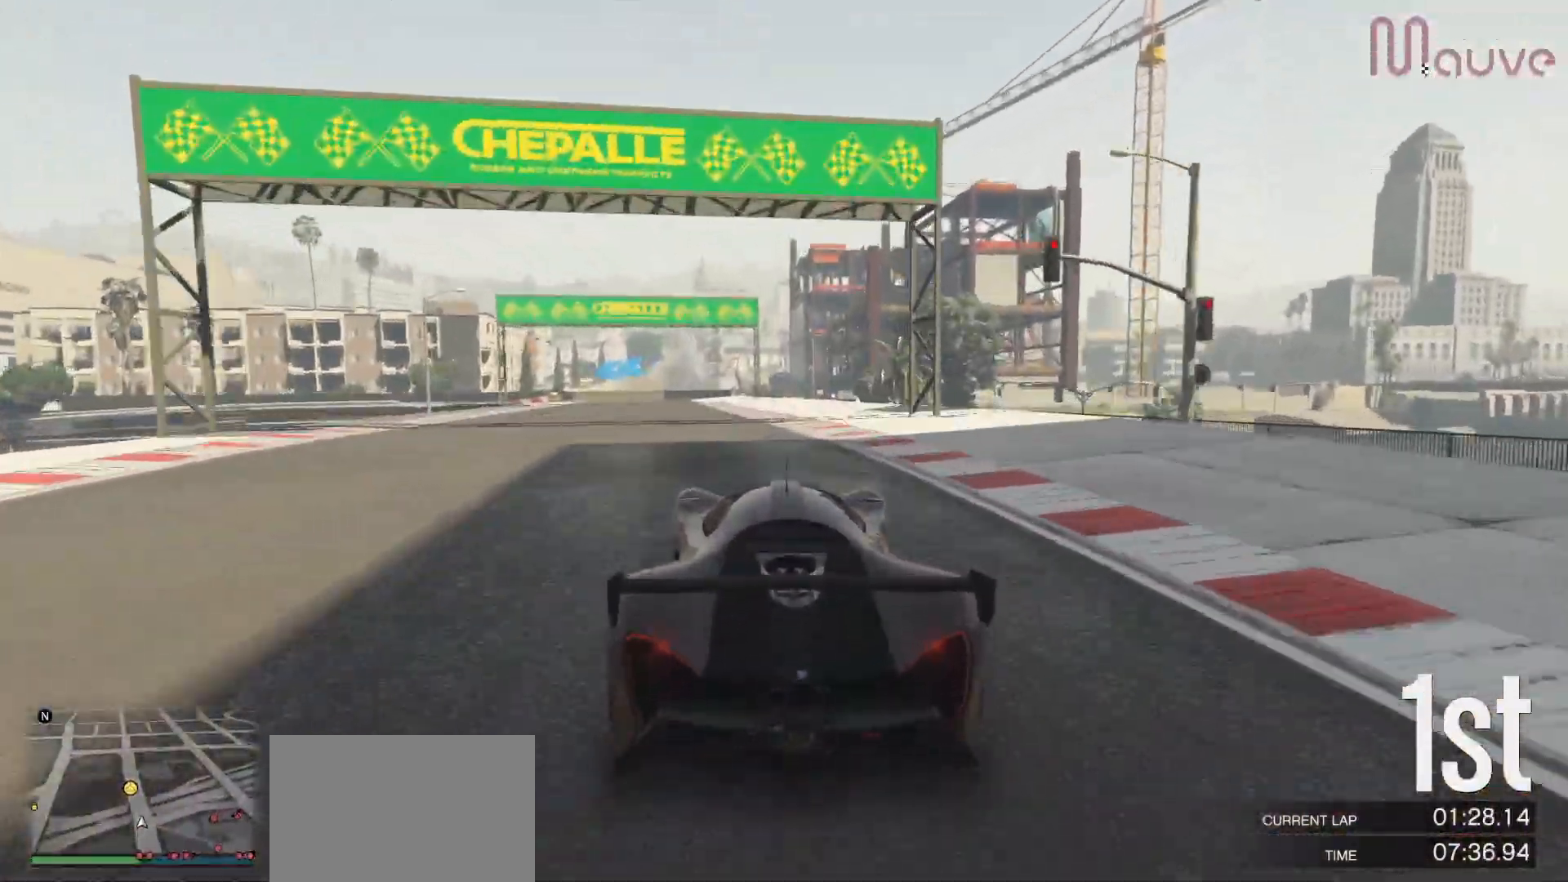
{"buttons": ["R2"], "left_stick": "center", "right_stick": "center", "events": [[167, "left_stick", "left"], [267, "left_stick", "center"]]}
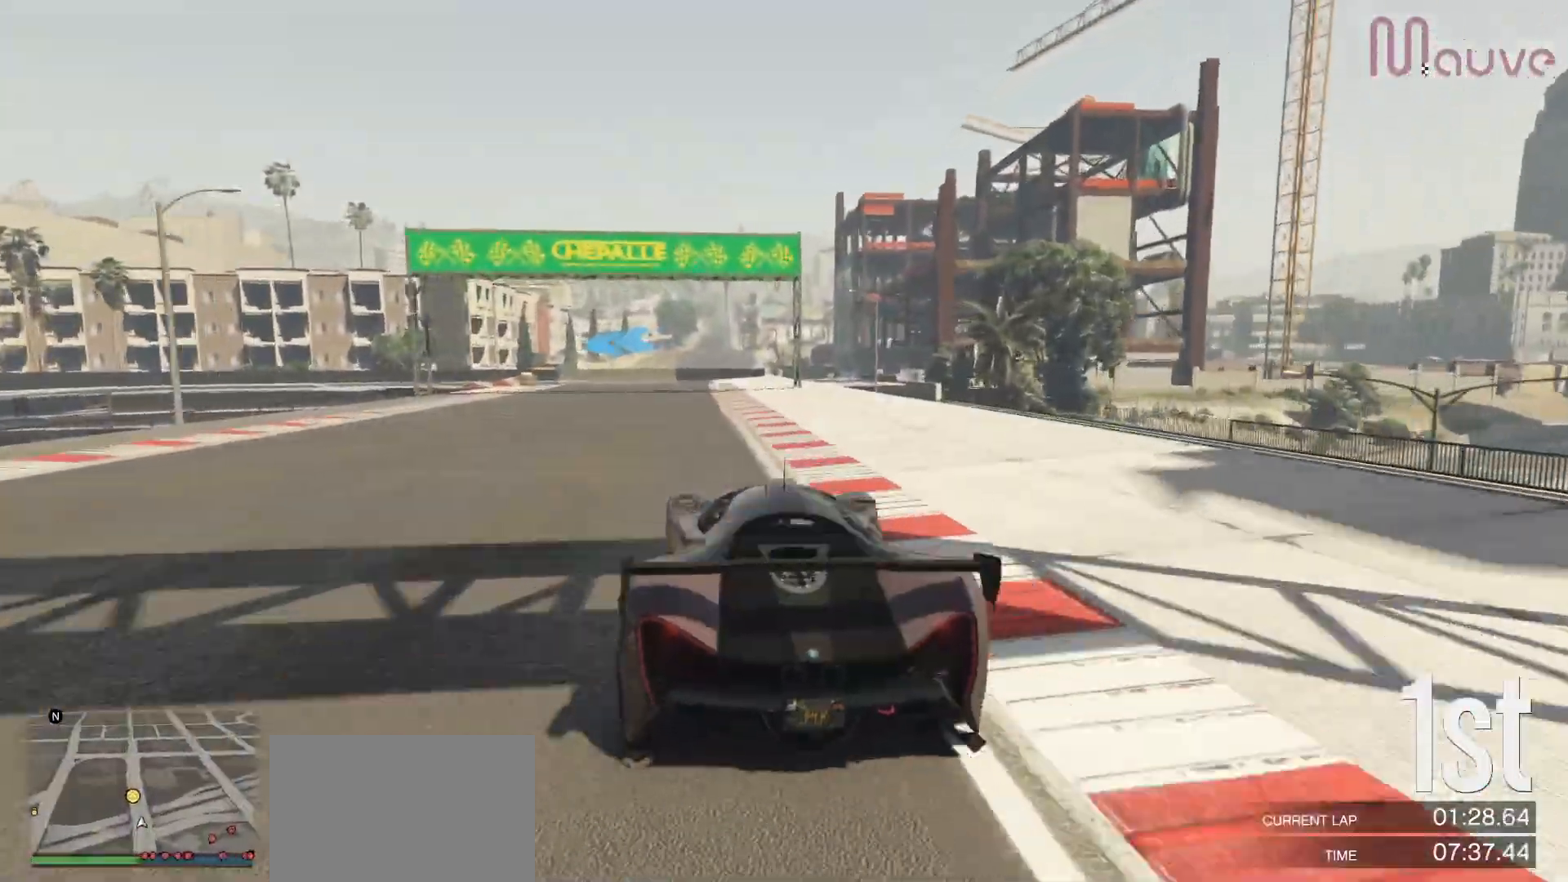
{"buttons": ["L2"], "left_stick": "left", "right_stick": "center", "events": [[183, "left_stick", "left"], [300, "left_stick", "center"], [417, "L2", "down"], [467, "R2", "up"], [500, "left_stick", "left"]]}
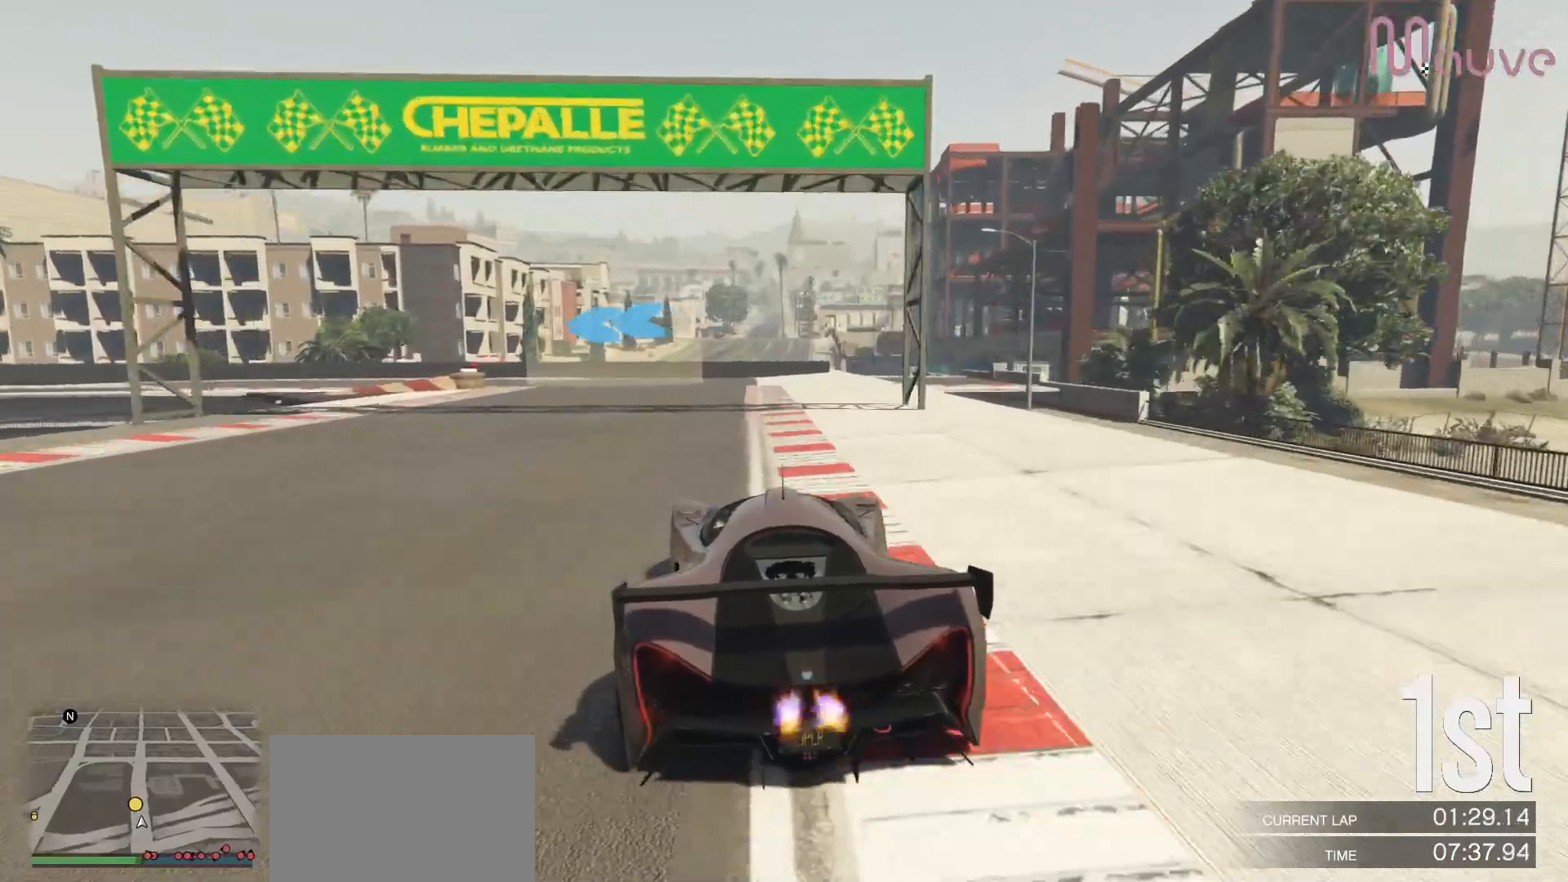
{"buttons": [], "left_stick": "left", "right_stick": "center", "events": [[200, "L2", "up"], [267, "L2", "down"], [367, "L2", "up"]]}
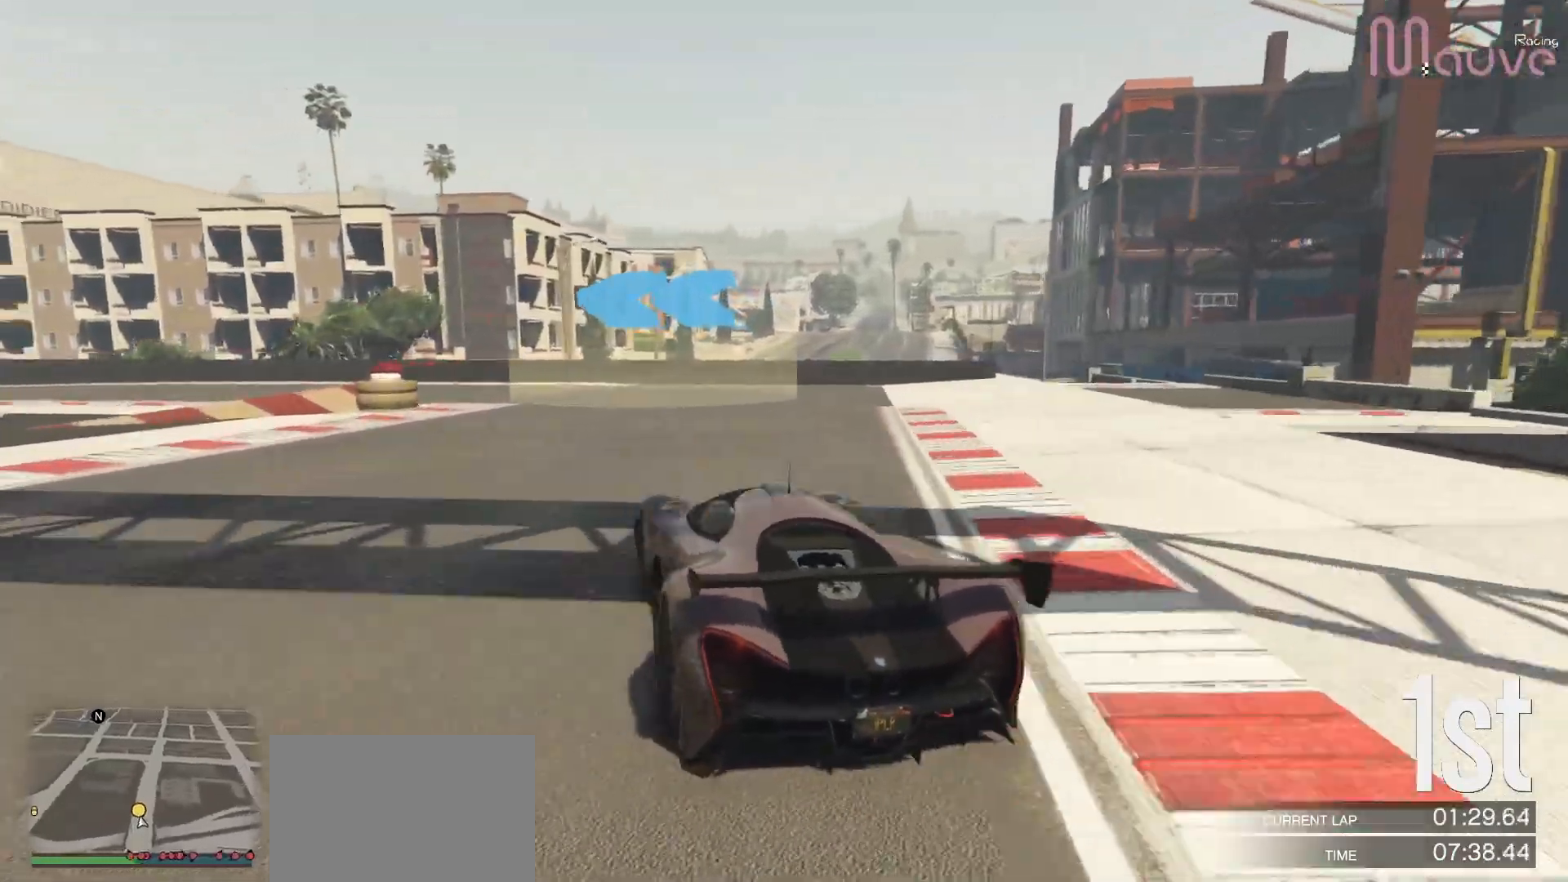
{"buttons": ["R2"], "left_stick": "left", "right_stick": "center", "events": [[317, "R2", "down"], [417, "left_stick", "center"], [483, "left_stick", "left"]]}
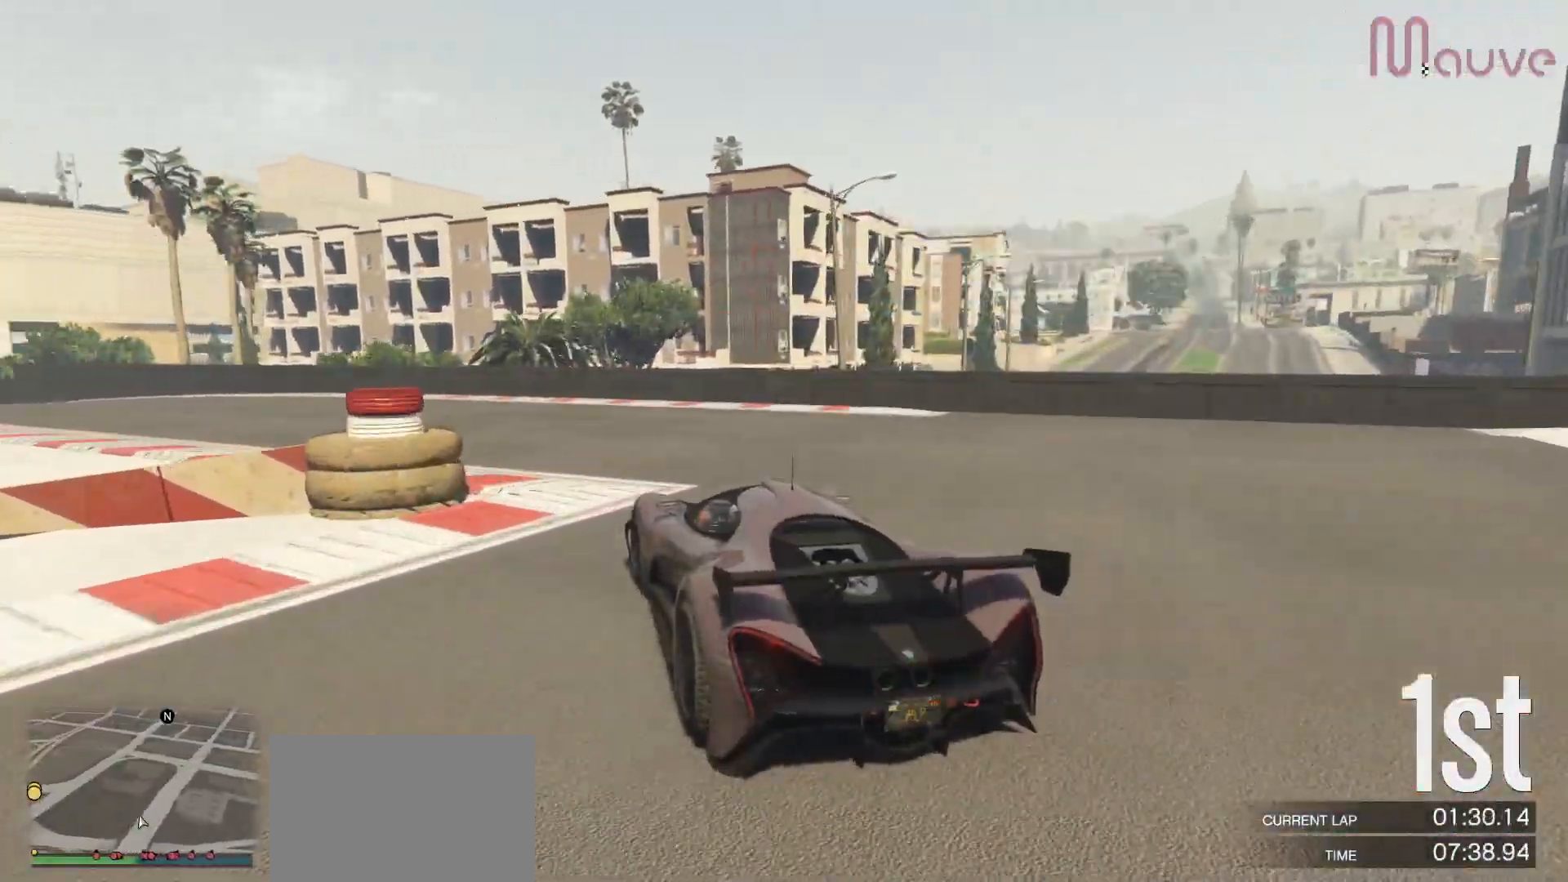
{"buttons": ["R2"], "left_stick": "left", "right_stick": "center", "events": [[183, "left_stick", "center"], [233, "left_stick", "left"], [433, "left_stick", "center"], [500, "left_stick", "left"]]}
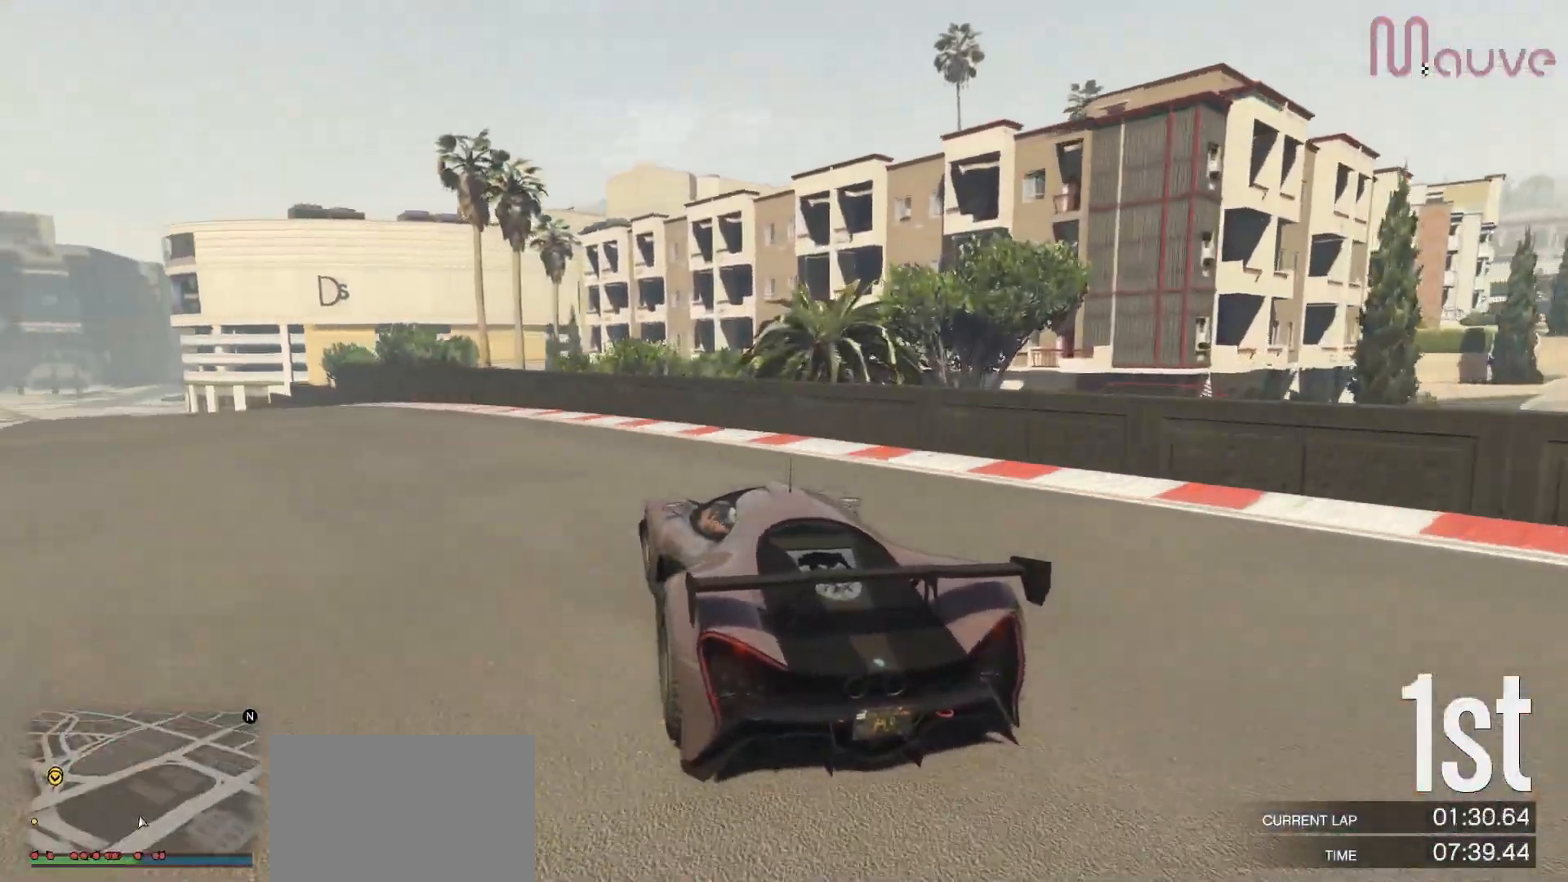
{"buttons": ["R2"], "left_stick": "left", "right_stick": "center", "events": [[417, "left_stick", "center"], [467, "left_stick", "left"]]}
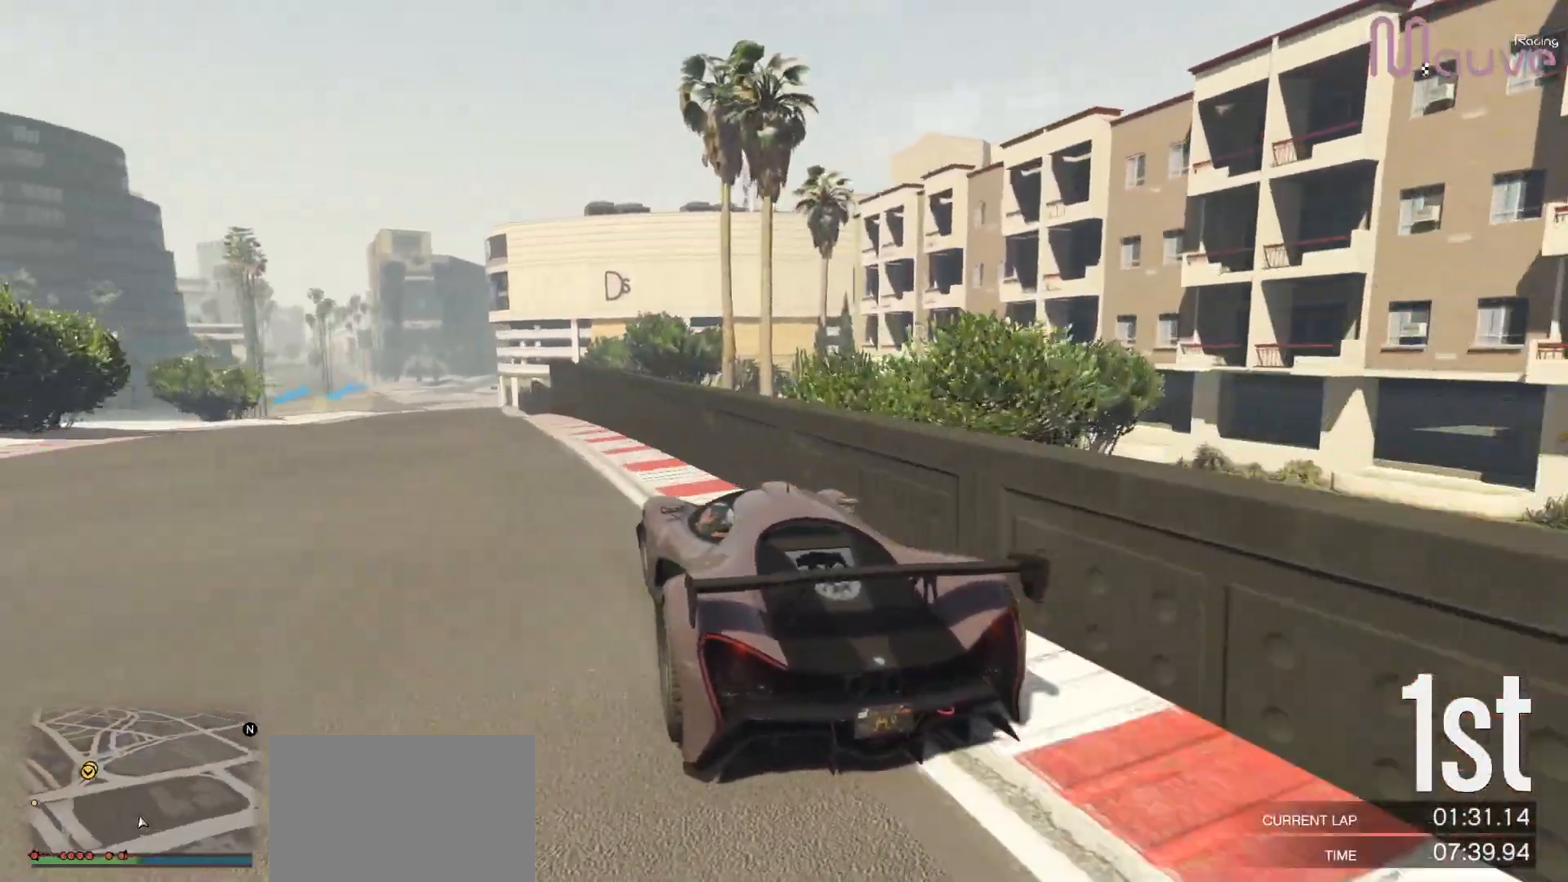
{"buttons": ["R2"], "left_stick": "center", "right_stick": "center", "events": [[133, "left_stick", "center"], [217, "left_stick", "right"], [383, "left_stick", "center"]]}
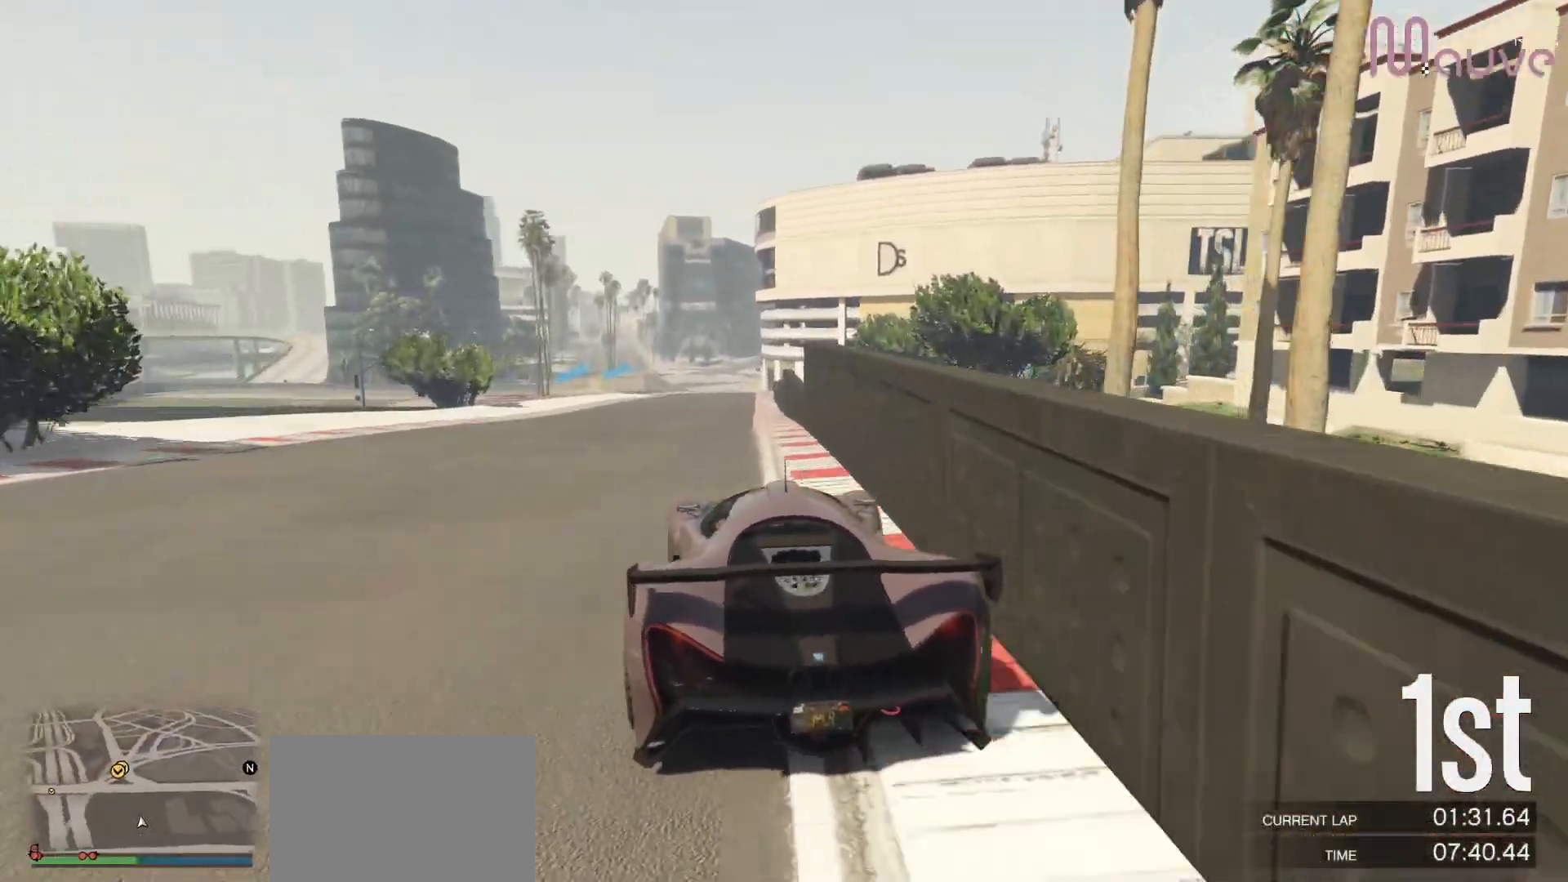
{"buttons": ["R2"], "left_stick": "center", "right_stick": "center", "events": []}
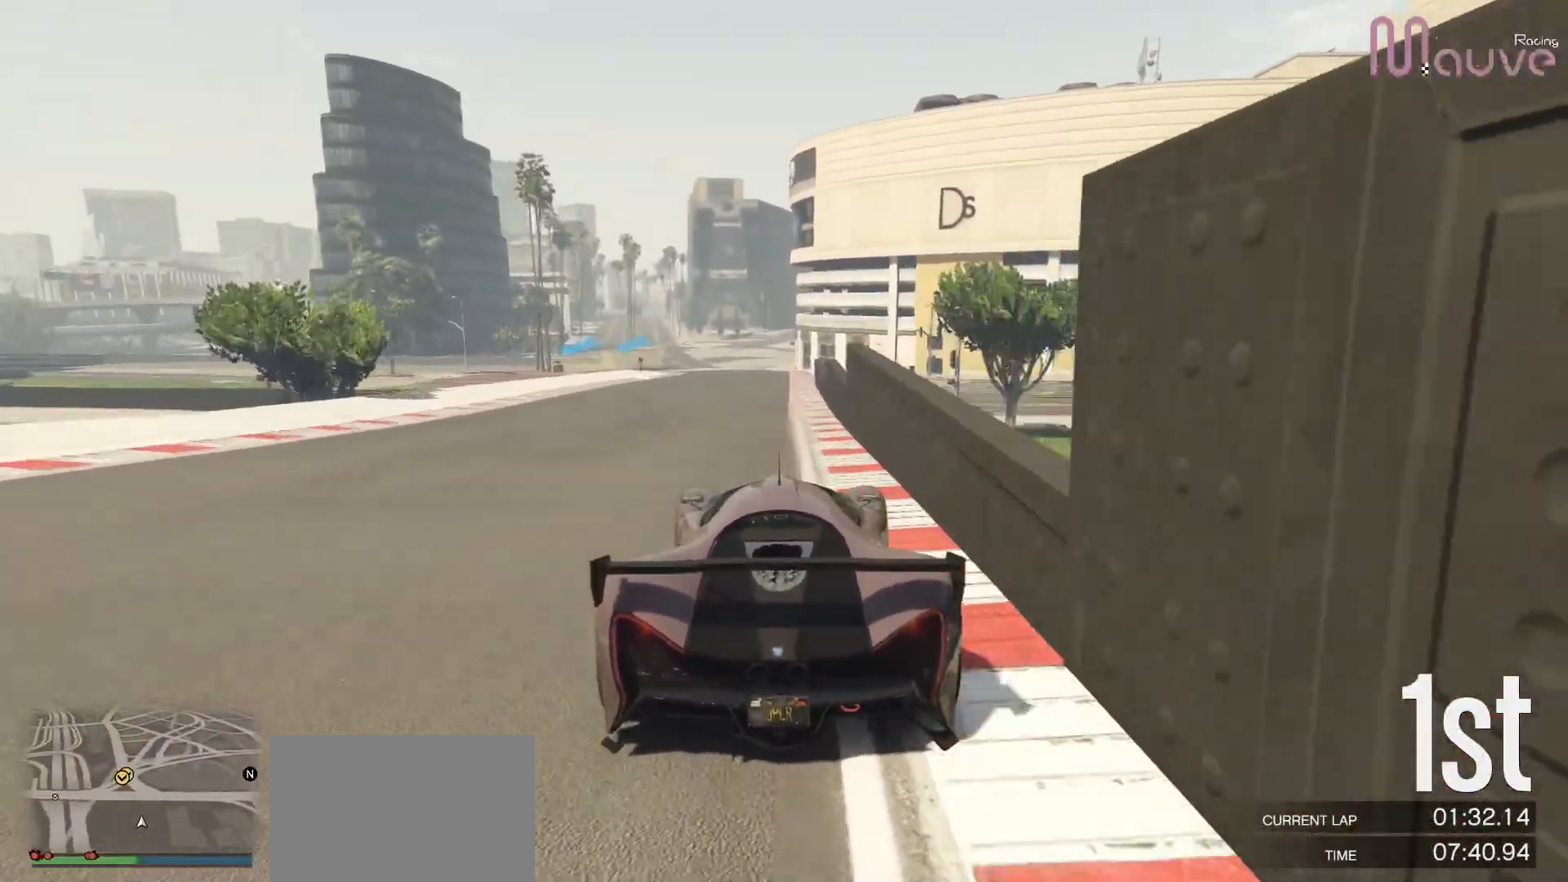
{"buttons": ["R2"], "left_stick": "center", "right_stick": "center", "events": [[267, "left_stick", "right"], [350, "left_stick", "center"]]}
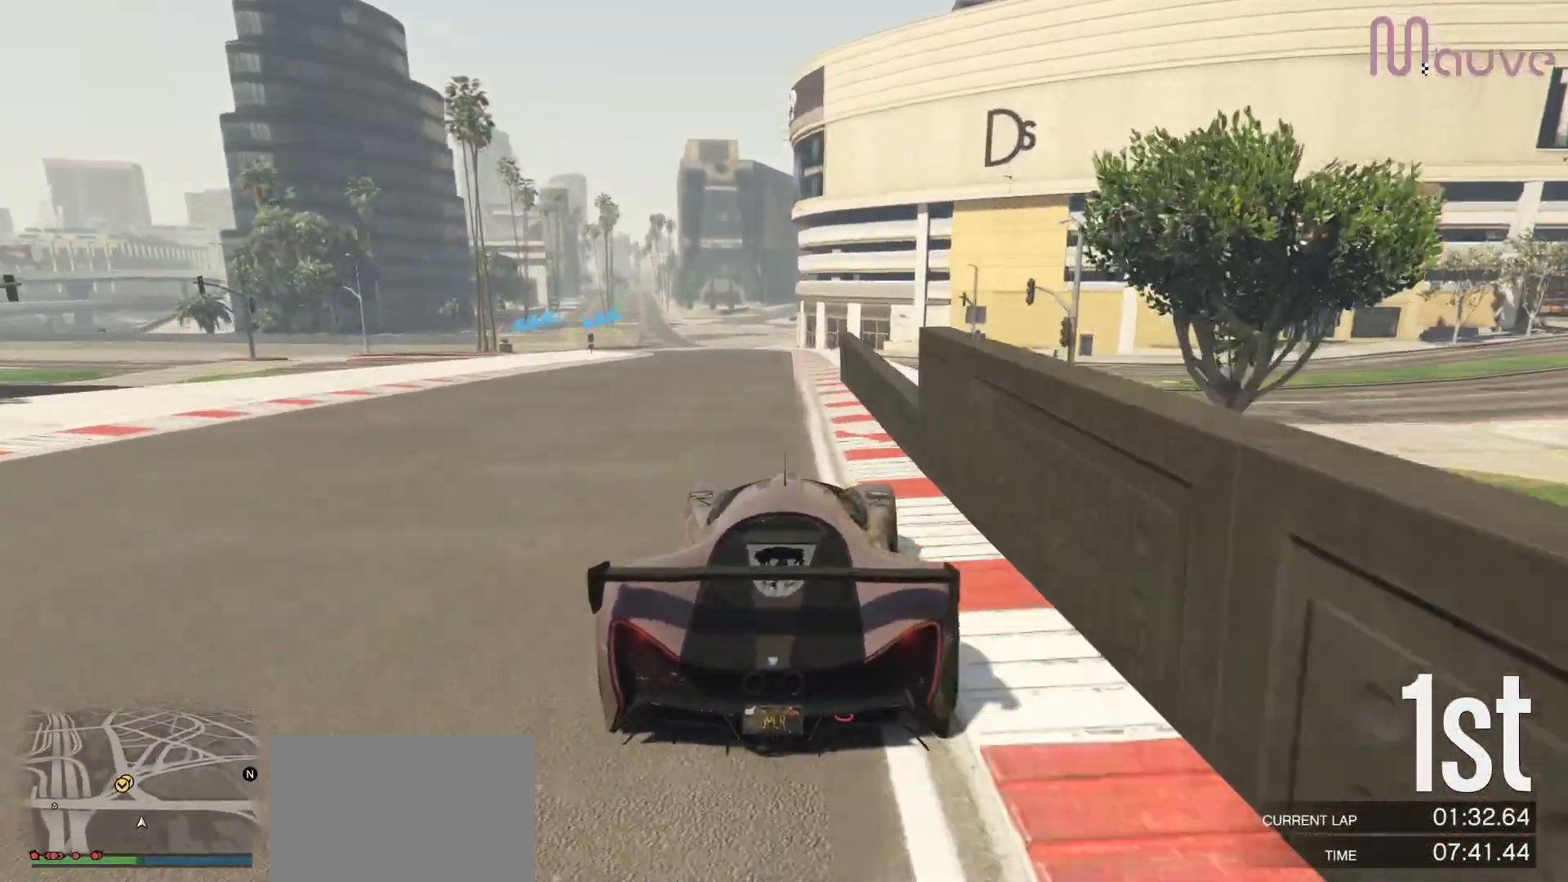
{"buttons": ["R2"], "left_stick": "center", "right_stick": "center", "events": [[300, "left_stick", "left"], [417, "left_stick", "center"]]}
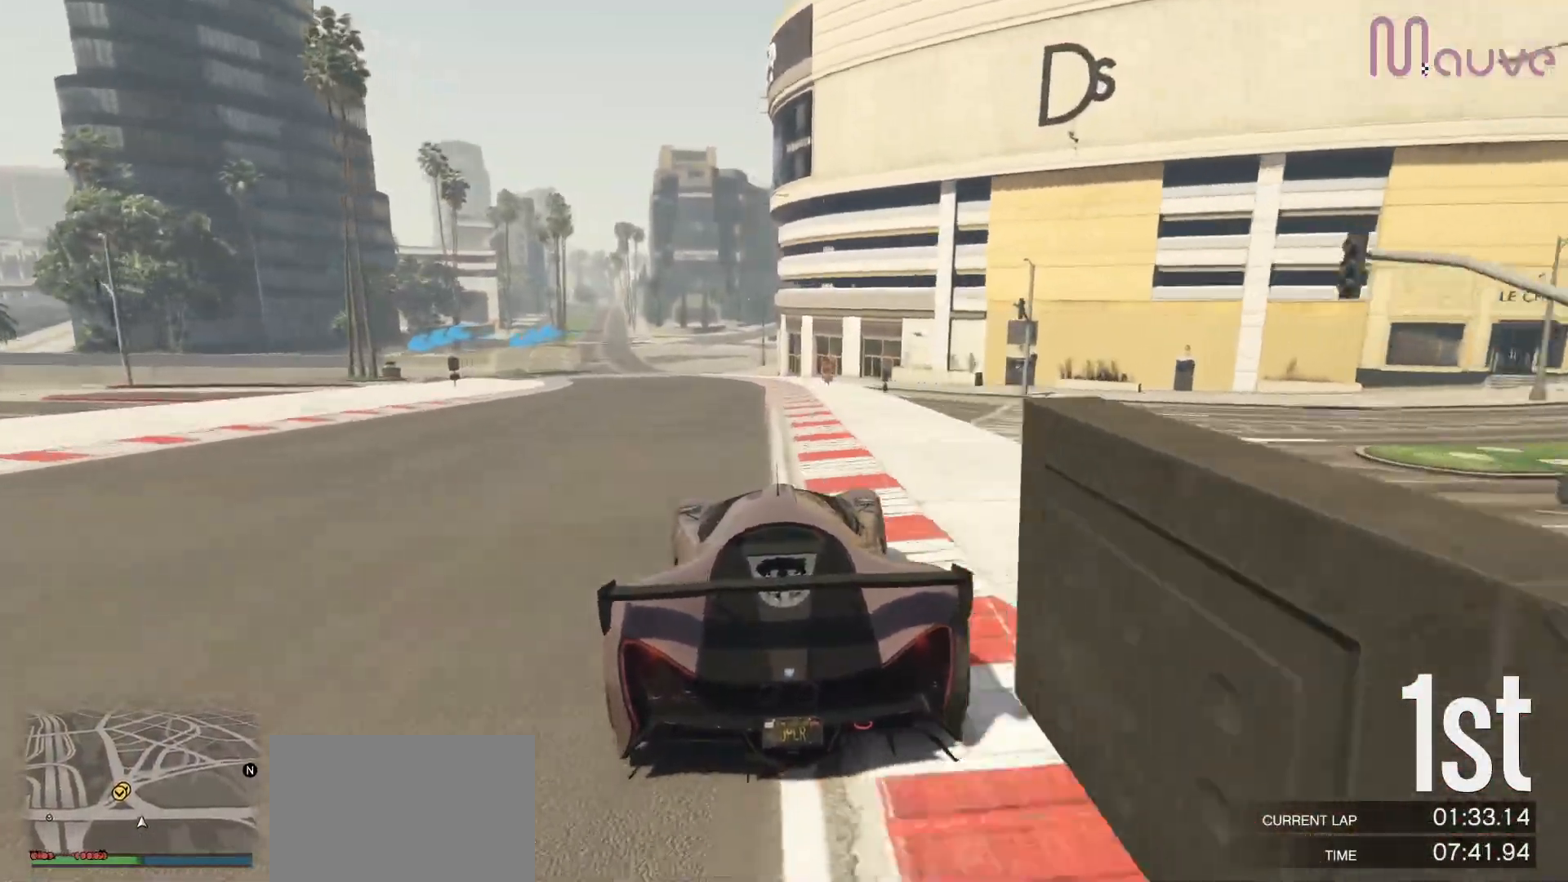
{"buttons": ["L2", "R2"], "left_stick": "center", "right_stick": "center", "events": [[333, "left_stick", "left"], [483, "L2", "down"], [483, "left_stick", "center"]]}
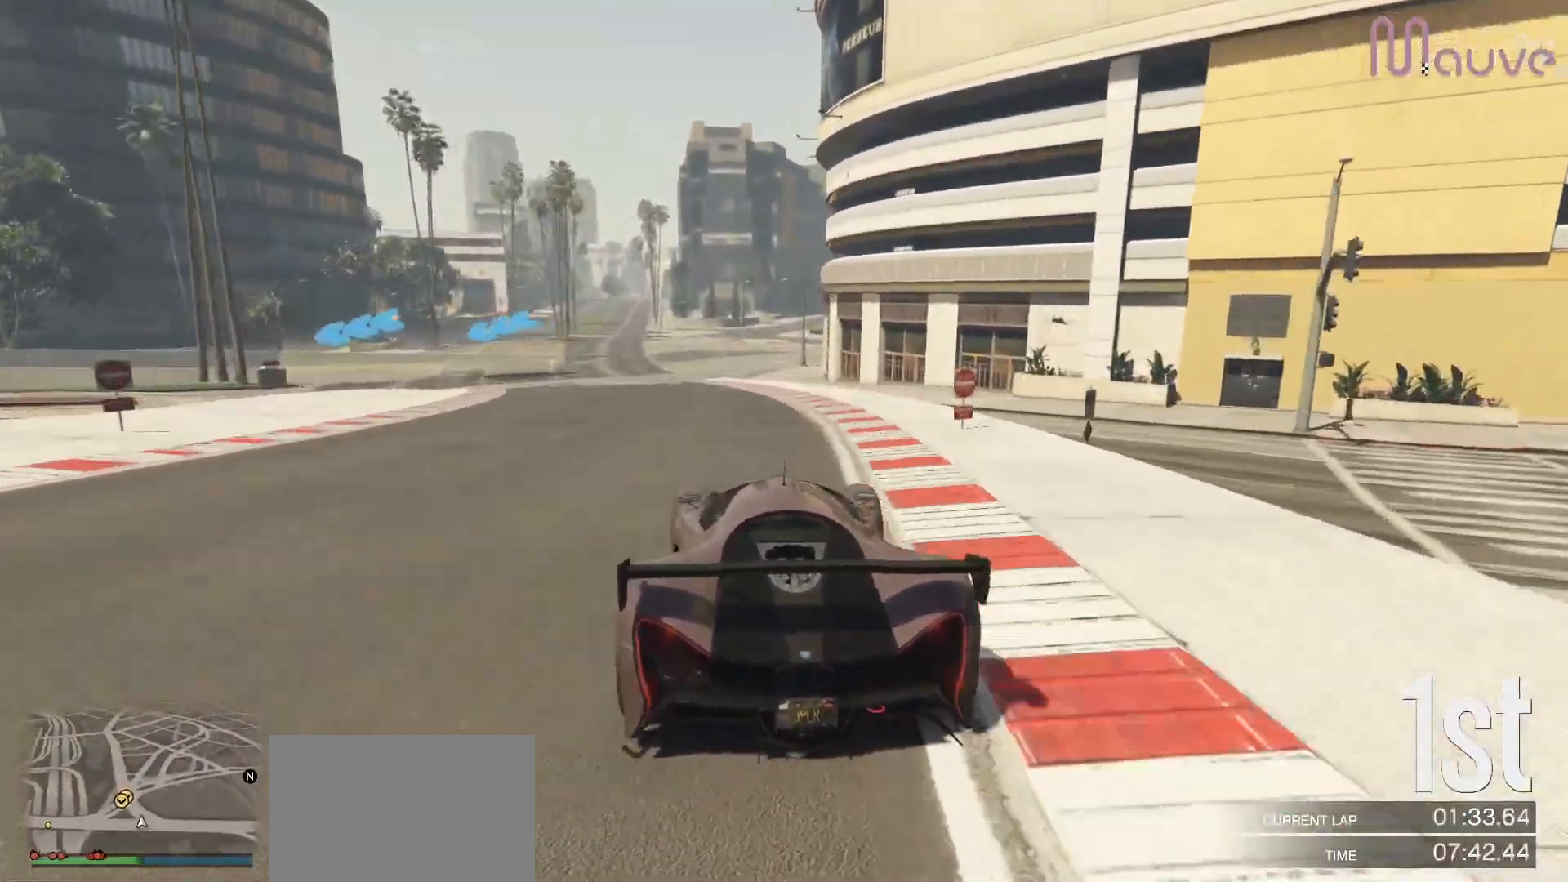
{"buttons": [], "left_stick": "left", "right_stick": "center", "events": [[50, "R2", "up"], [67, "left_stick", "left"], [283, "left_stick", "center"], [300, "L2", "up"], [317, "L2", "down"], [333, "left_stick", "left"], [500, "L2", "up"]]}
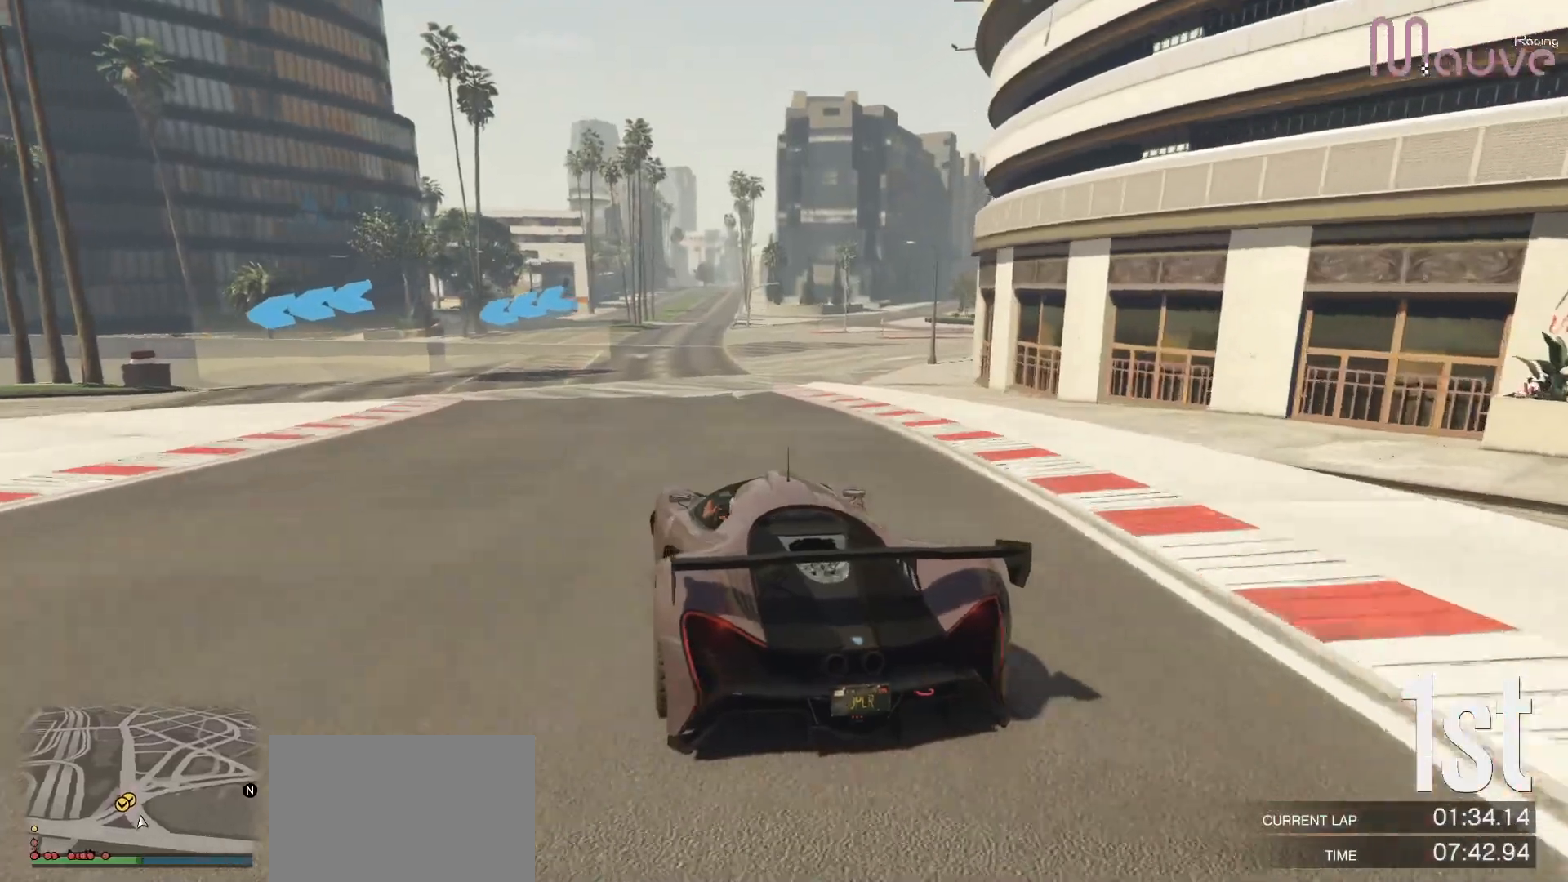
{"buttons": [], "left_stick": "left", "right_stick": "center", "events": []}
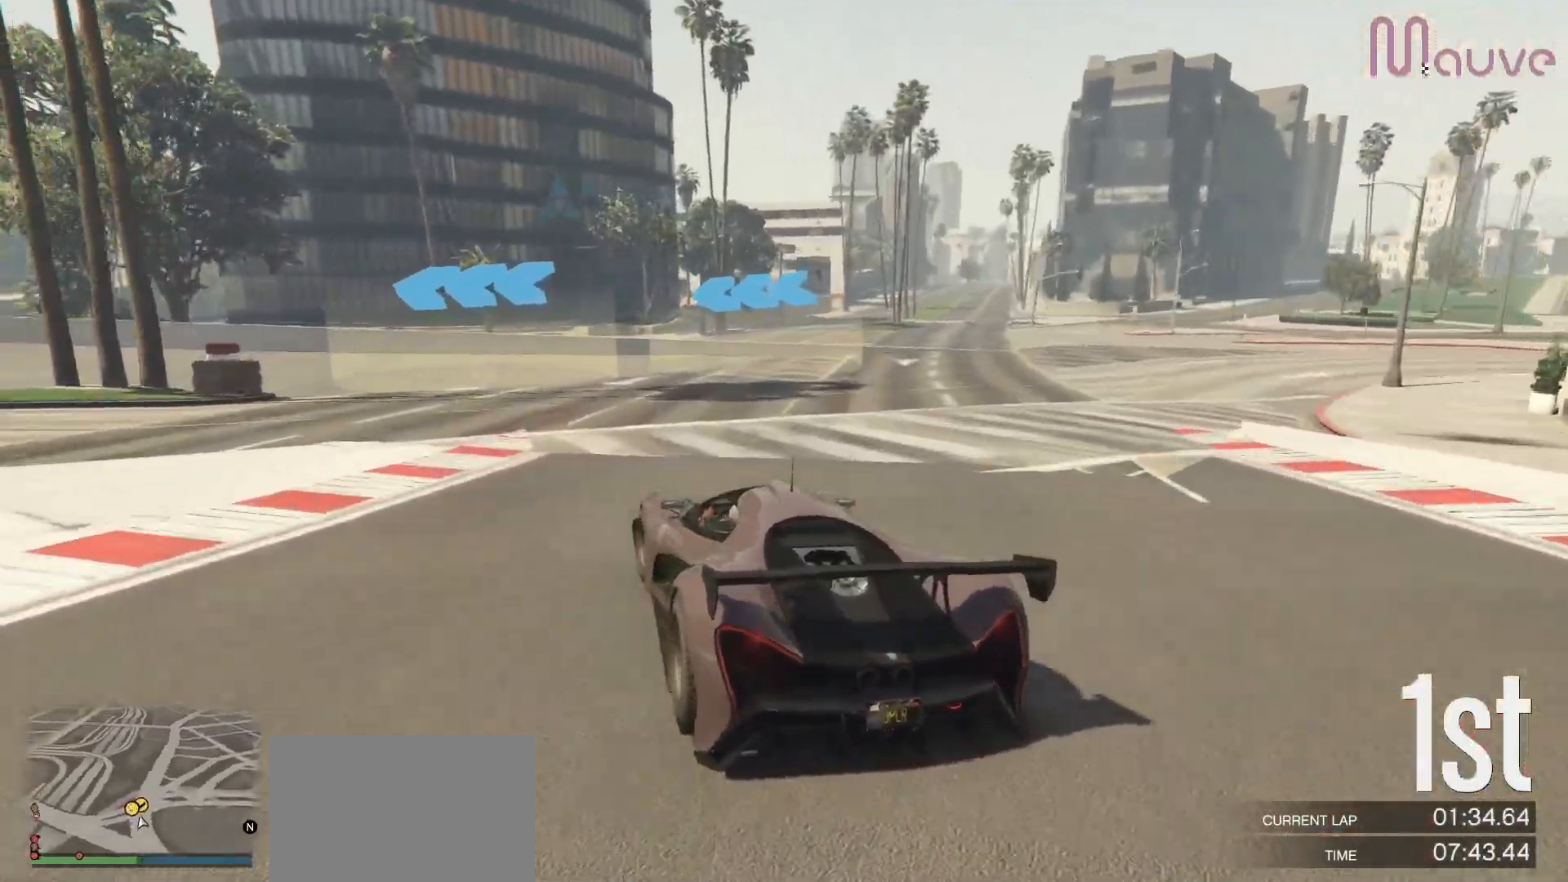
{"buttons": ["R2"], "left_stick": "center", "right_stick": "center", "events": [[233, "R2", "down"], [267, "left_stick", "center"], [317, "left_stick", "left"], [500, "left_stick", "center"]]}
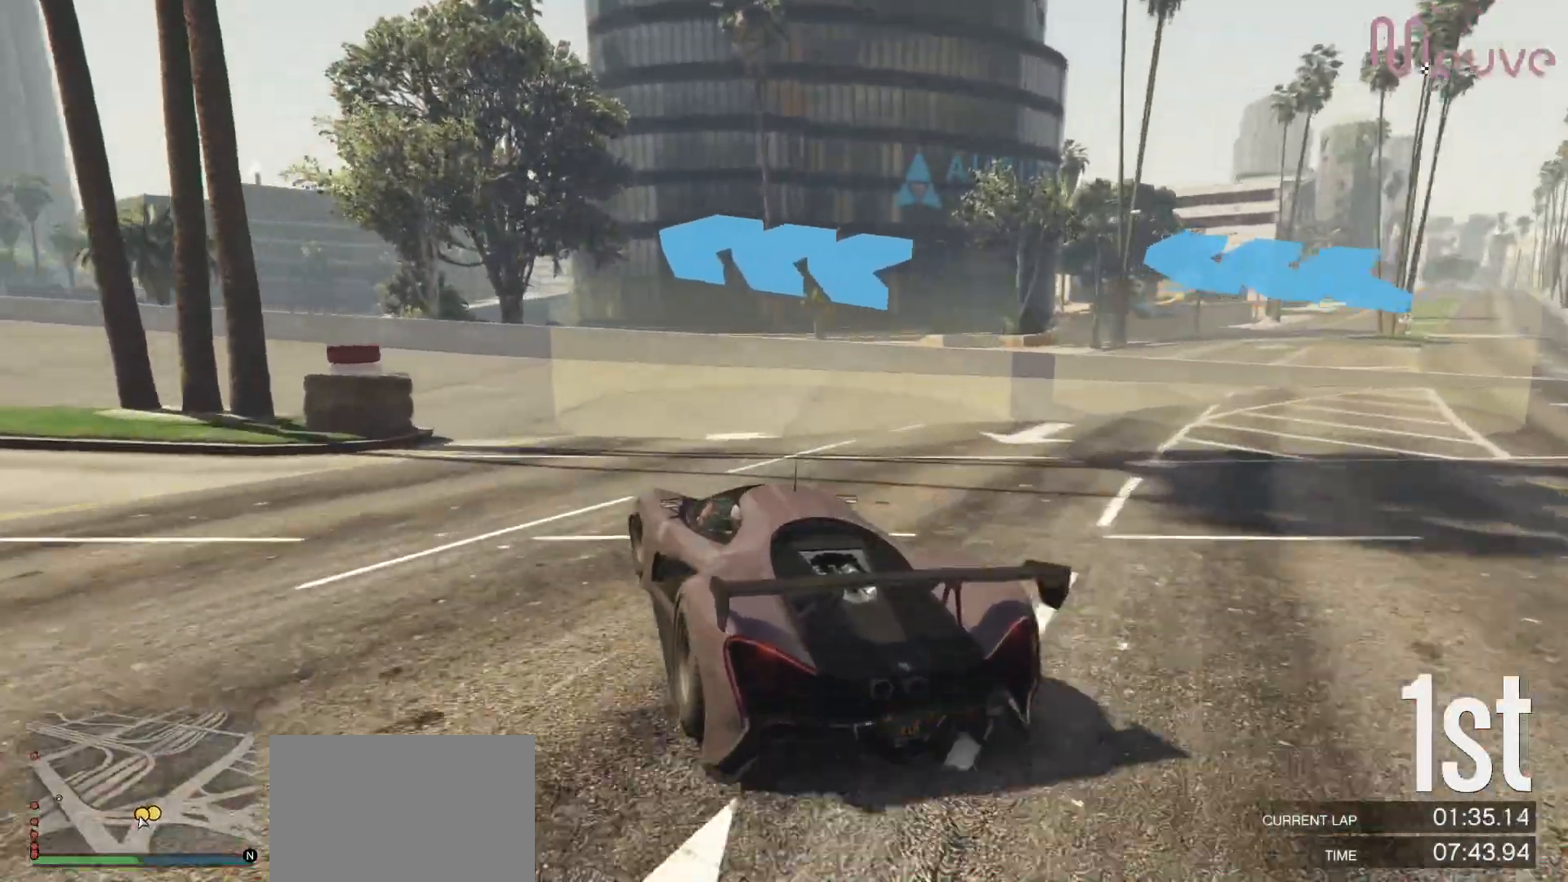
{"buttons": ["R2"], "left_stick": "center", "right_stick": "center", "events": [[83, "left_stick", "left"], [233, "left_stick", "center"], [300, "left_stick", "left"], [467, "left_stick", "center"]]}
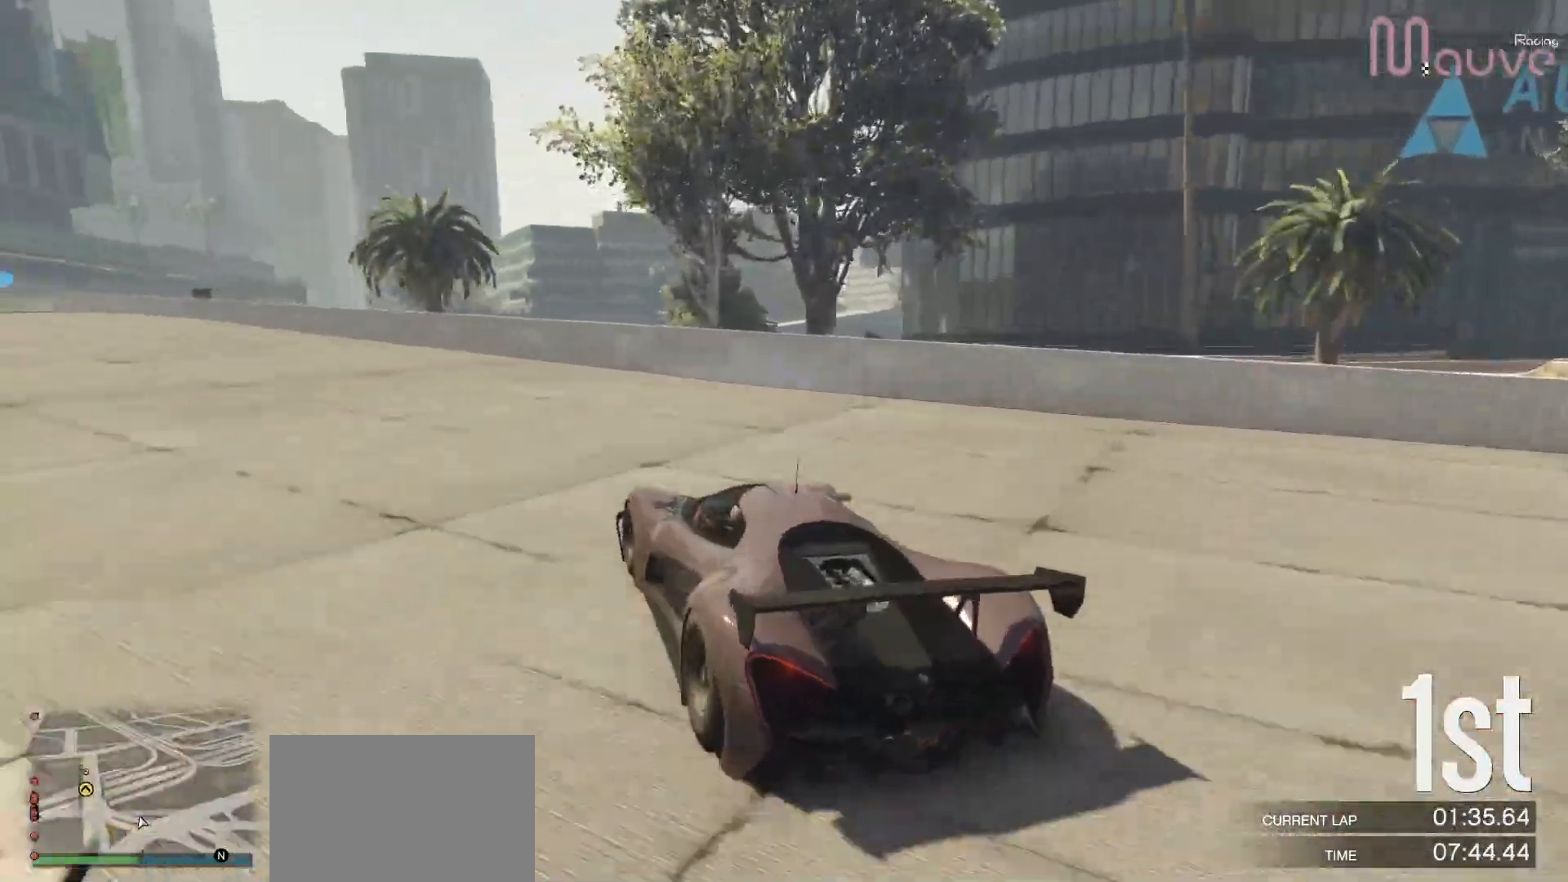
{"buttons": ["R2"], "left_stick": "left", "right_stick": "center", "events": [[17, "left_stick", "left"], [233, "left_stick", "center"], [350, "left_stick", "left"]]}
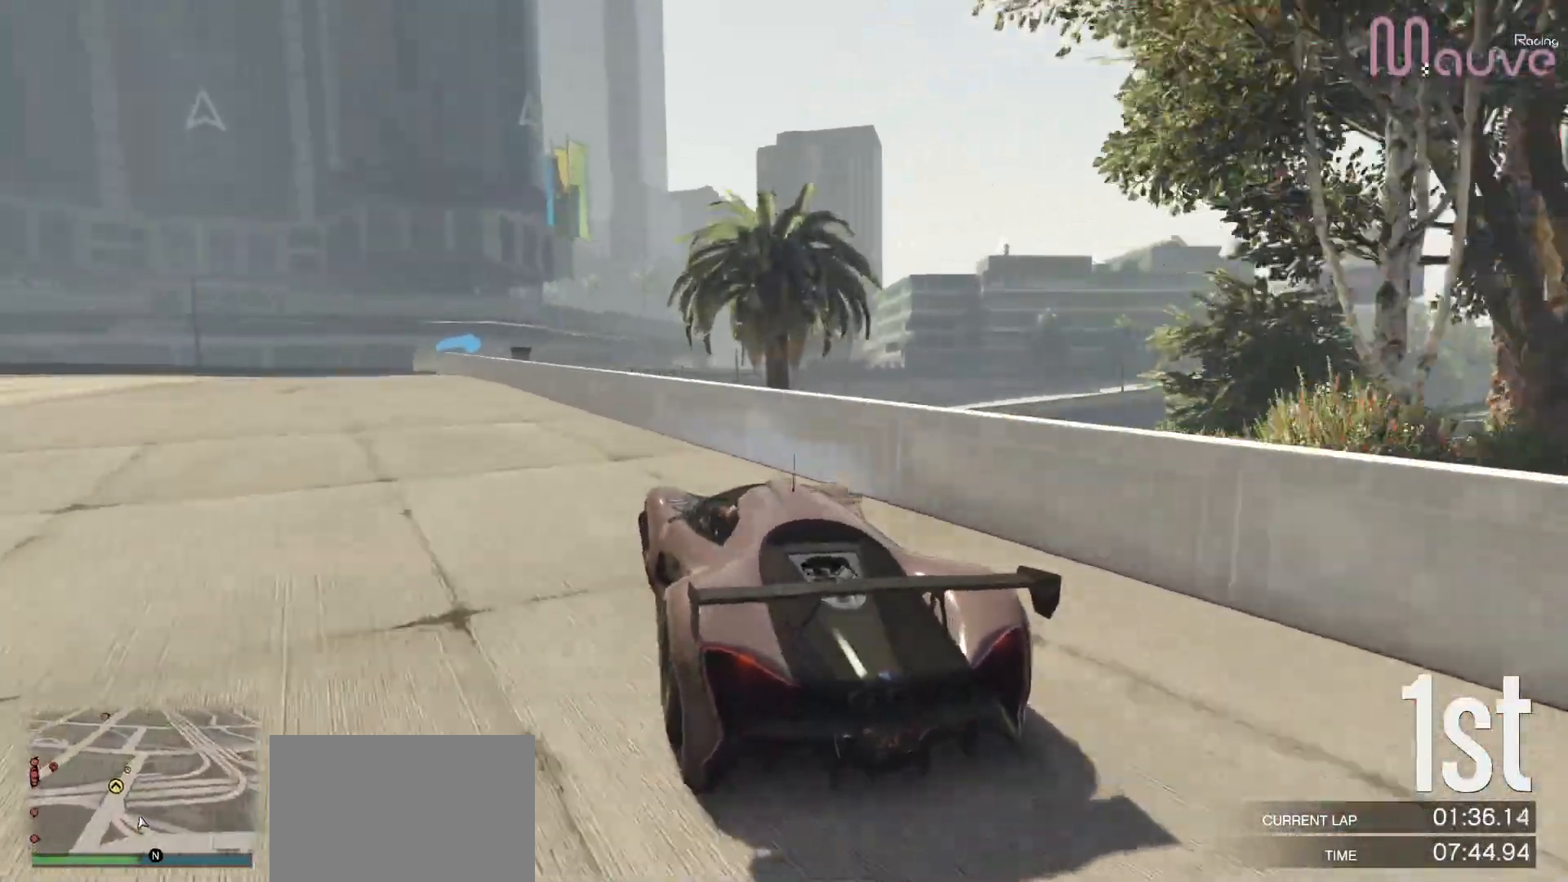
{"buttons": ["R2"], "left_stick": "right", "right_stick": "center", "events": [[283, "left_stick", "center"], [350, "left_stick", "right"]]}
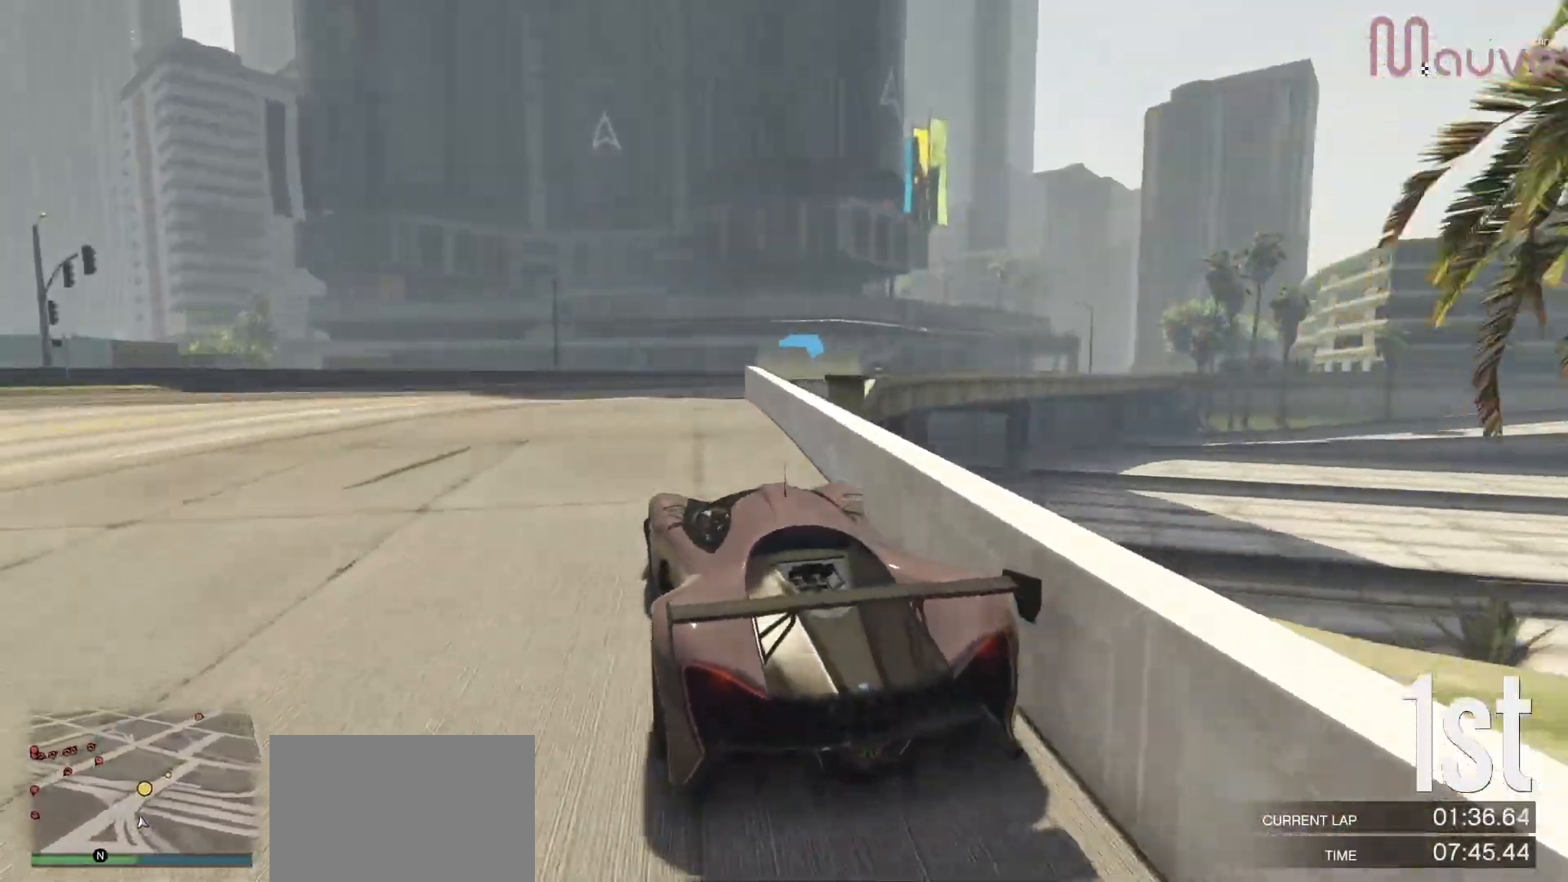
{"buttons": ["R2"], "left_stick": "right", "right_stick": "center", "events": [[17, "left_stick", "center"], [450, "left_stick", "right"]]}
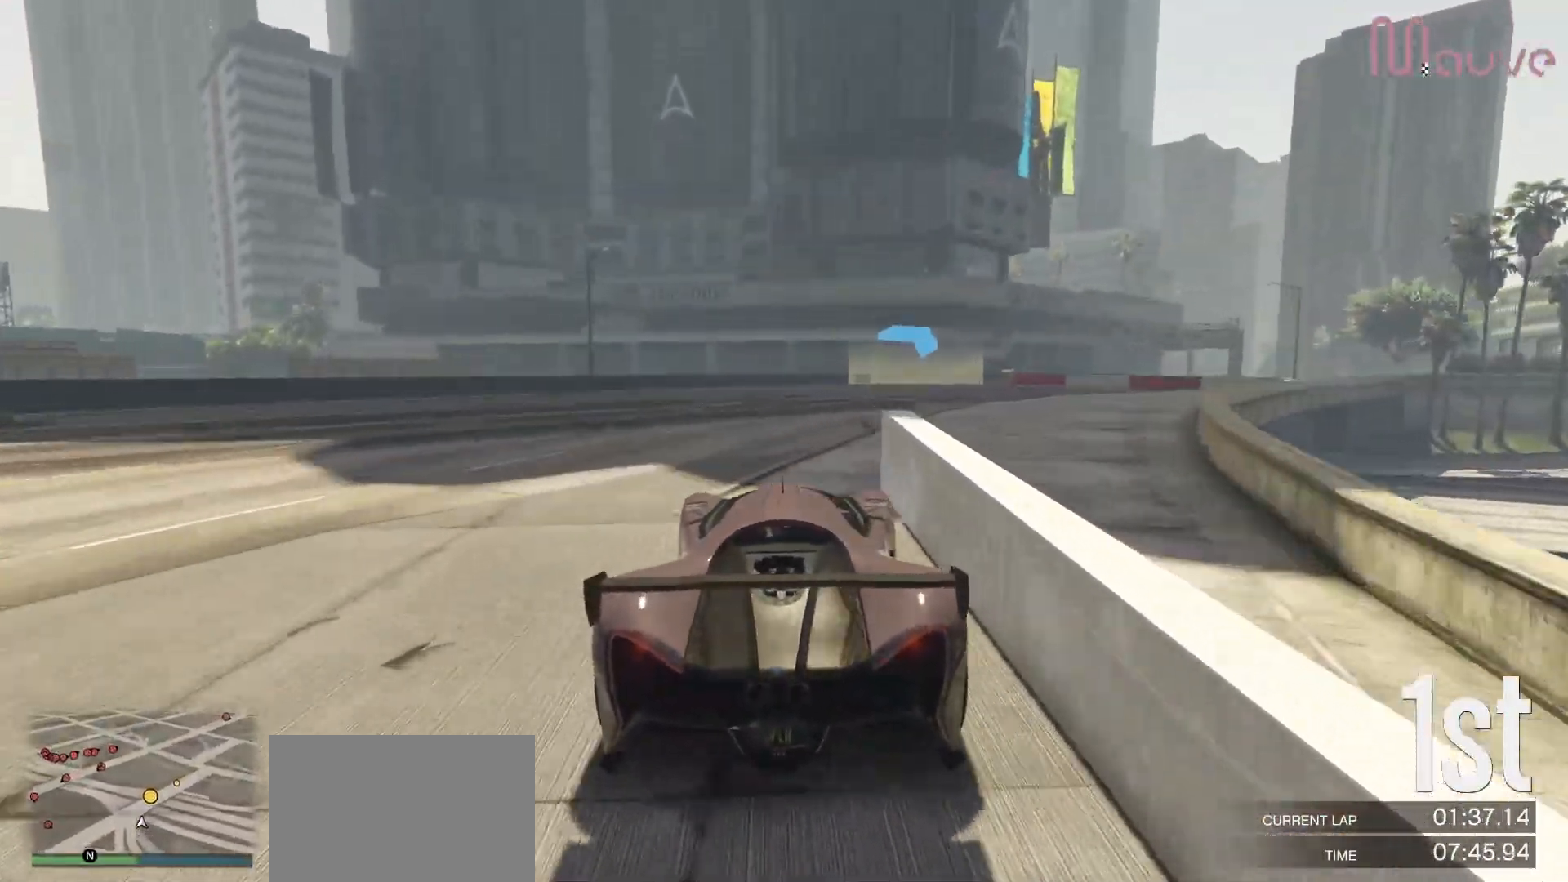
{"buttons": ["R2"], "left_stick": "center", "right_stick": "center", "events": [[133, "left_stick", "center"], [233, "left_stick", "right"], [417, "left_stick", "center"]]}
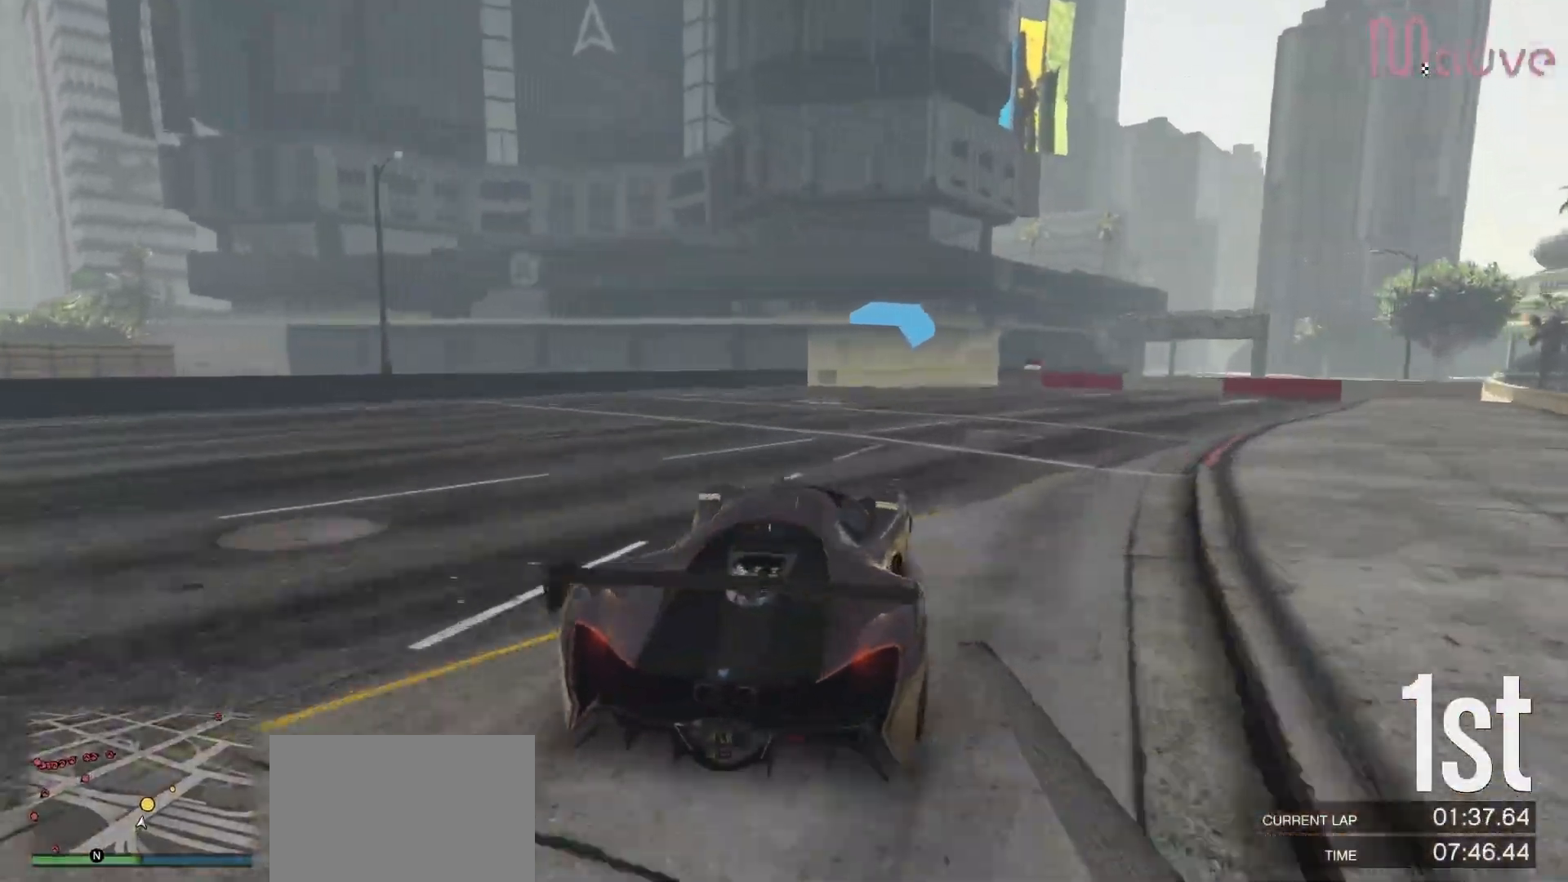
{"buttons": ["R2"], "left_stick": "center", "right_stick": "center", "events": [[50, "left_stick", "right"], [200, "left_stick", "center"]]}